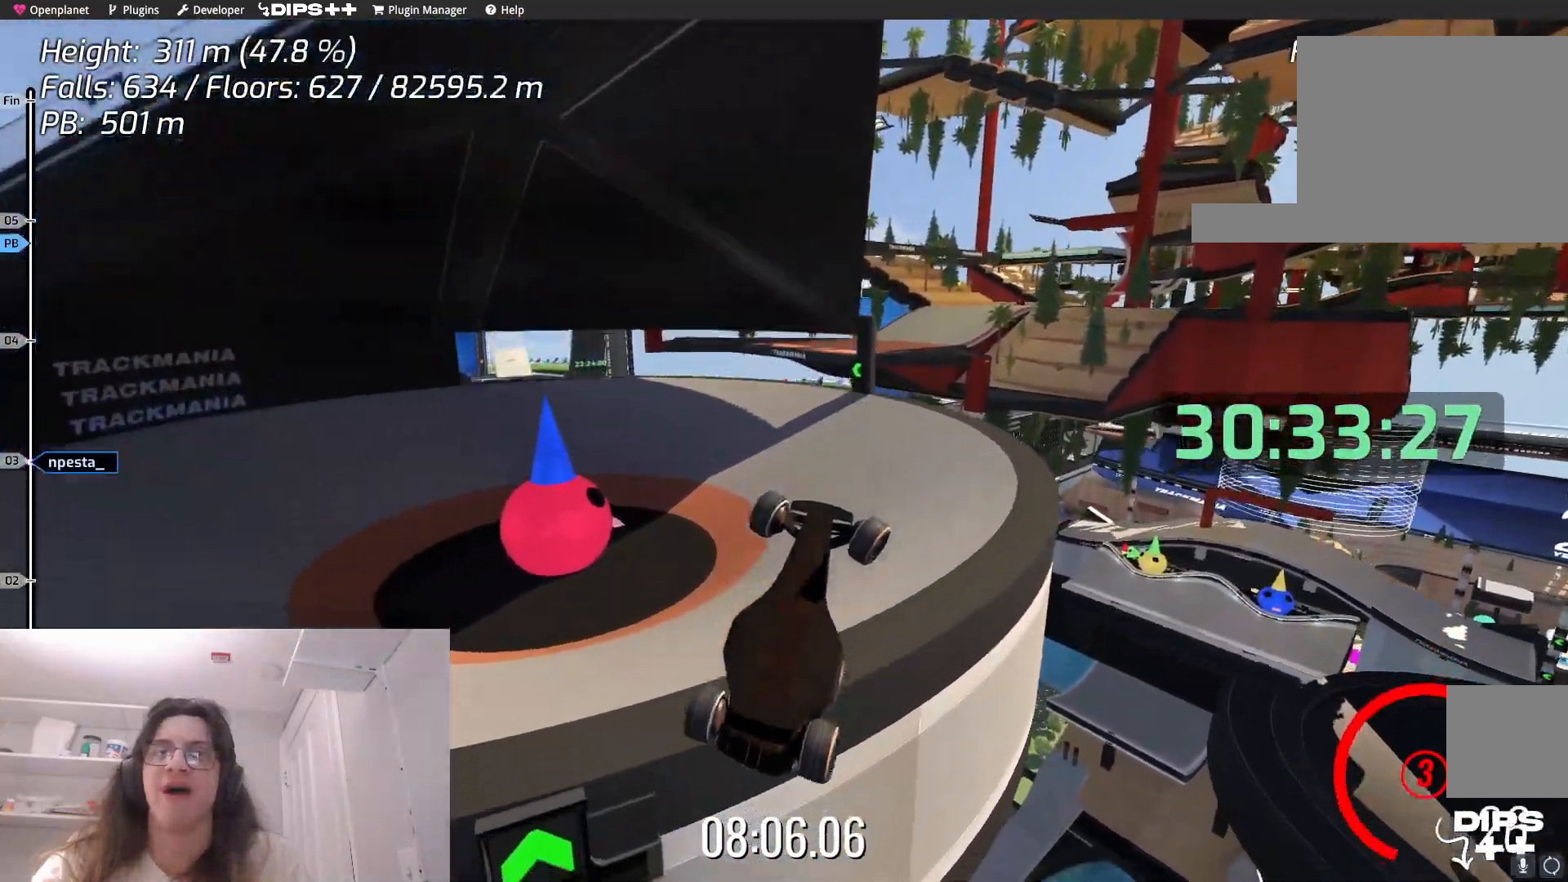
Gameplay with keyboard; each line is a JSON object with the keys held at the frame after it. "events" lists presses ("down") and releases ("up") of "down", "left", "right" and "up" between this image and that frame as [ms after this image, input, new state], when the widget could be followed in between. No other keys are recorded. Mouse input is not recorded.
{"keys": ["up"], "events": [[34, "left", "up"]]}
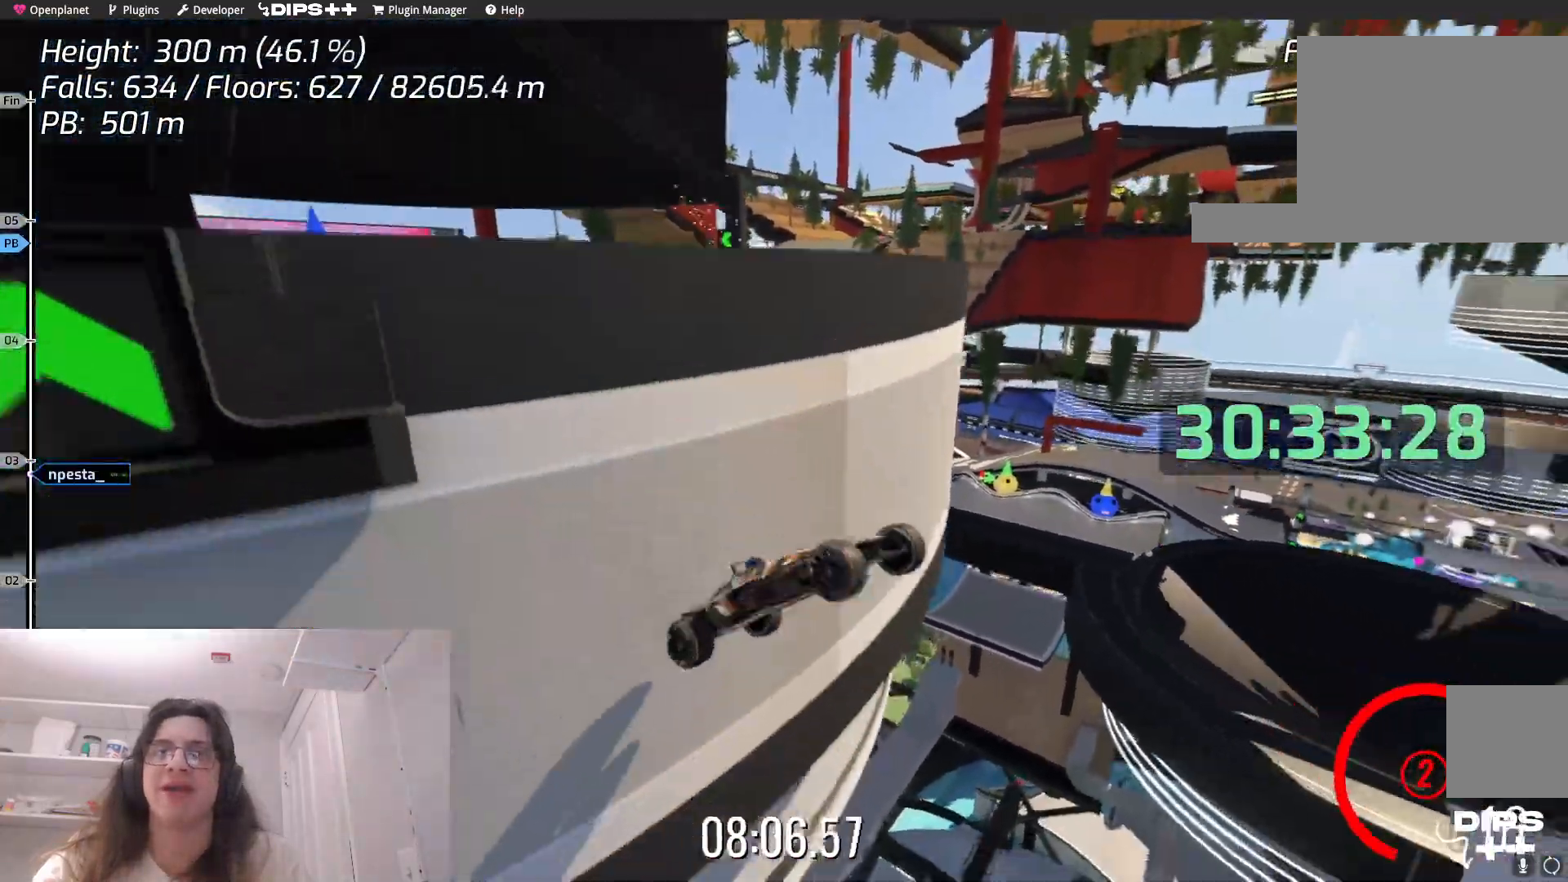
{"keys": [], "events": [[434, "up", "up"]]}
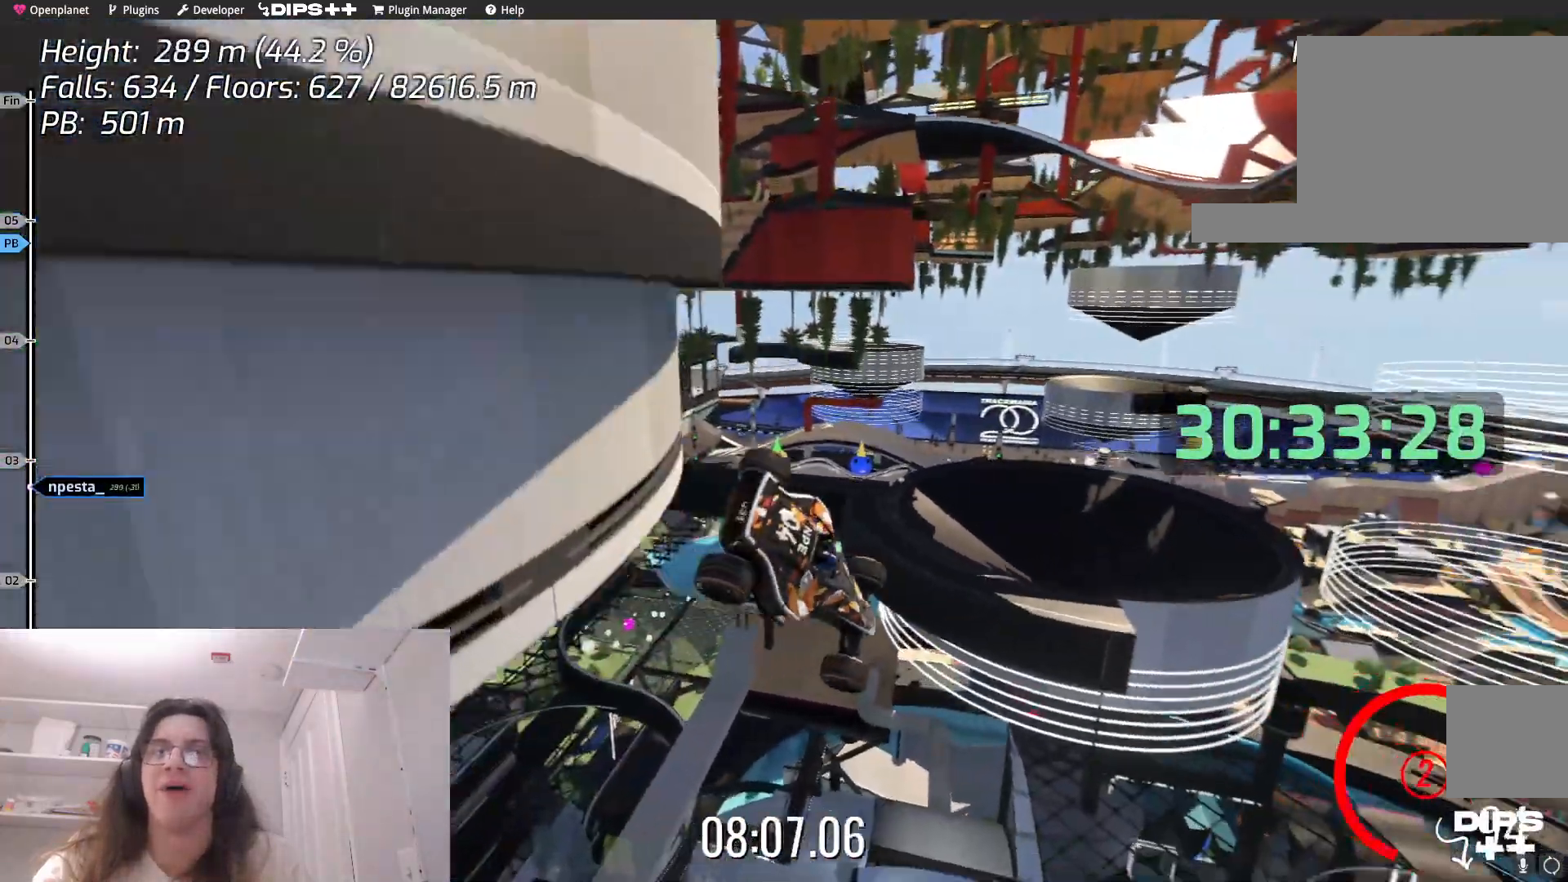
{"keys": [], "events": [[150, "right", "down"], [267, "right", "up"]]}
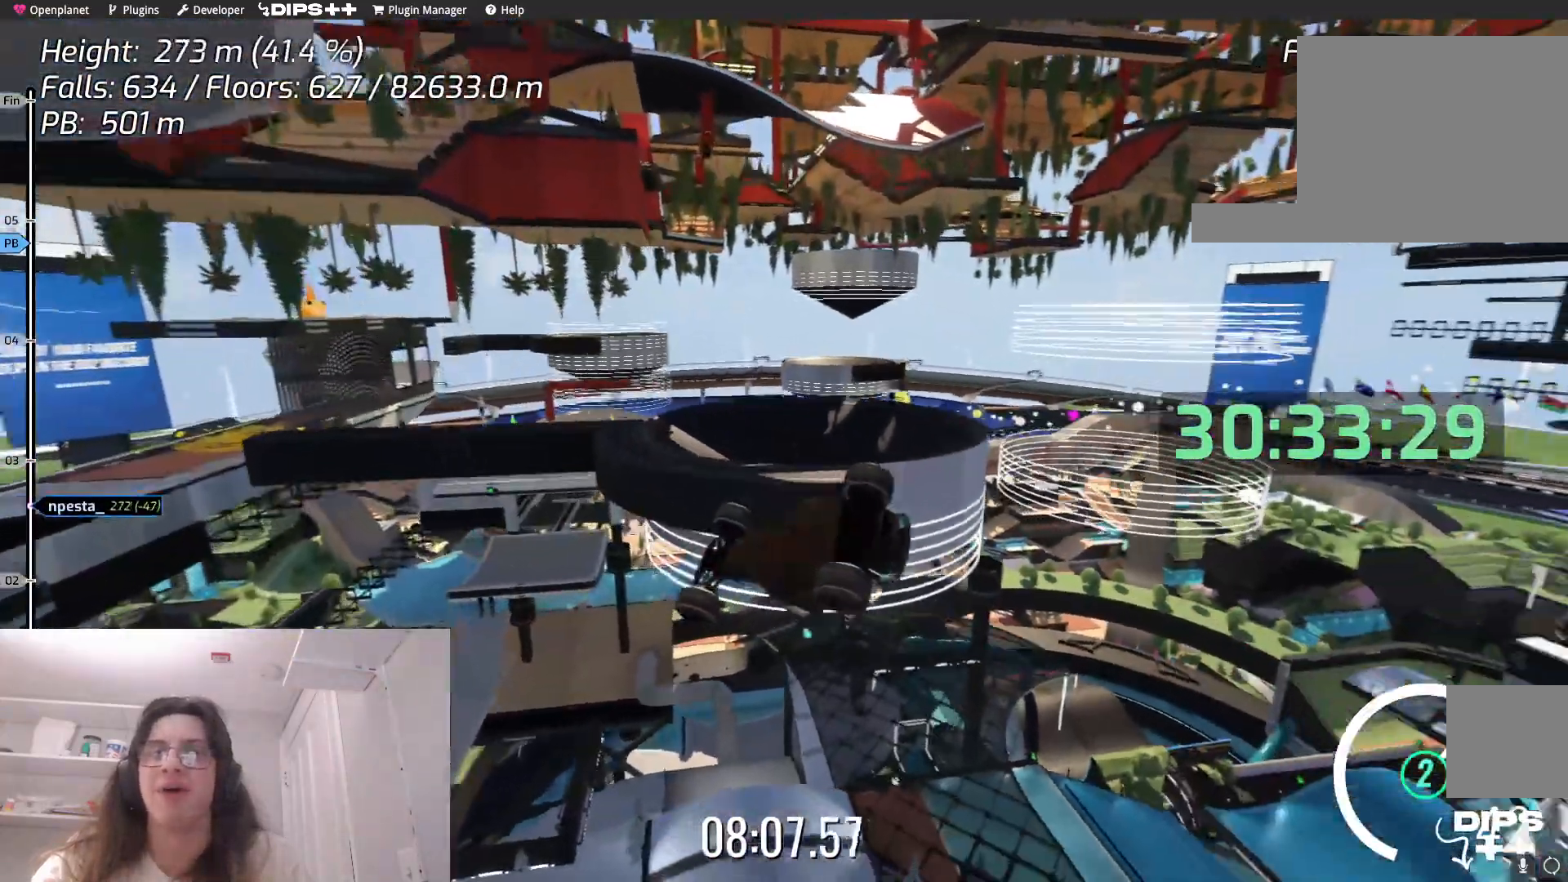
{"keys": [], "events": []}
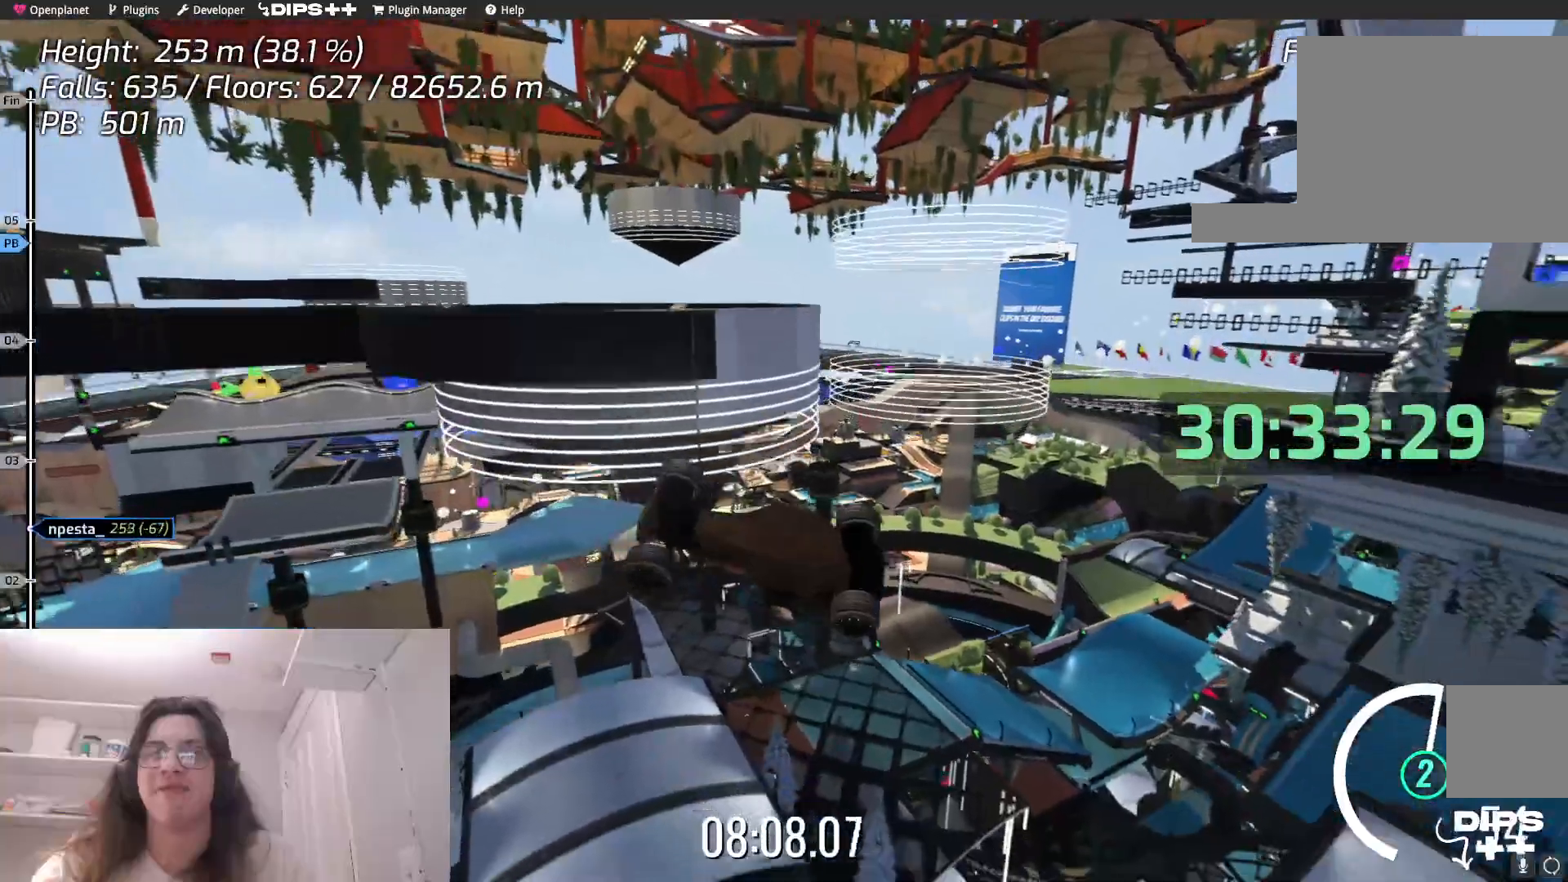
{"keys": [], "events": []}
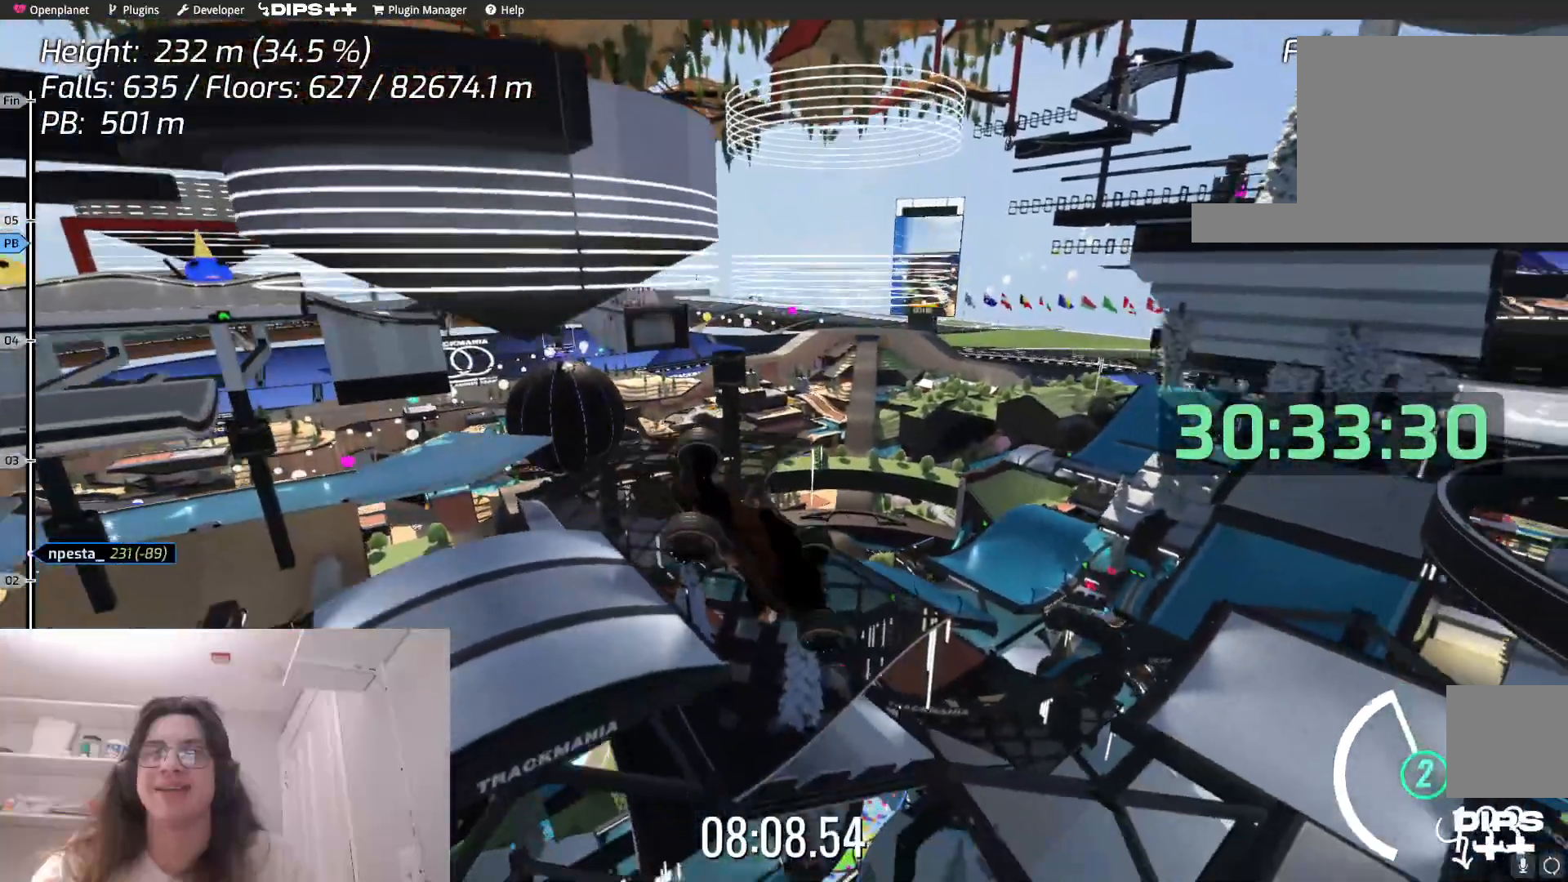
{"keys": [], "events": []}
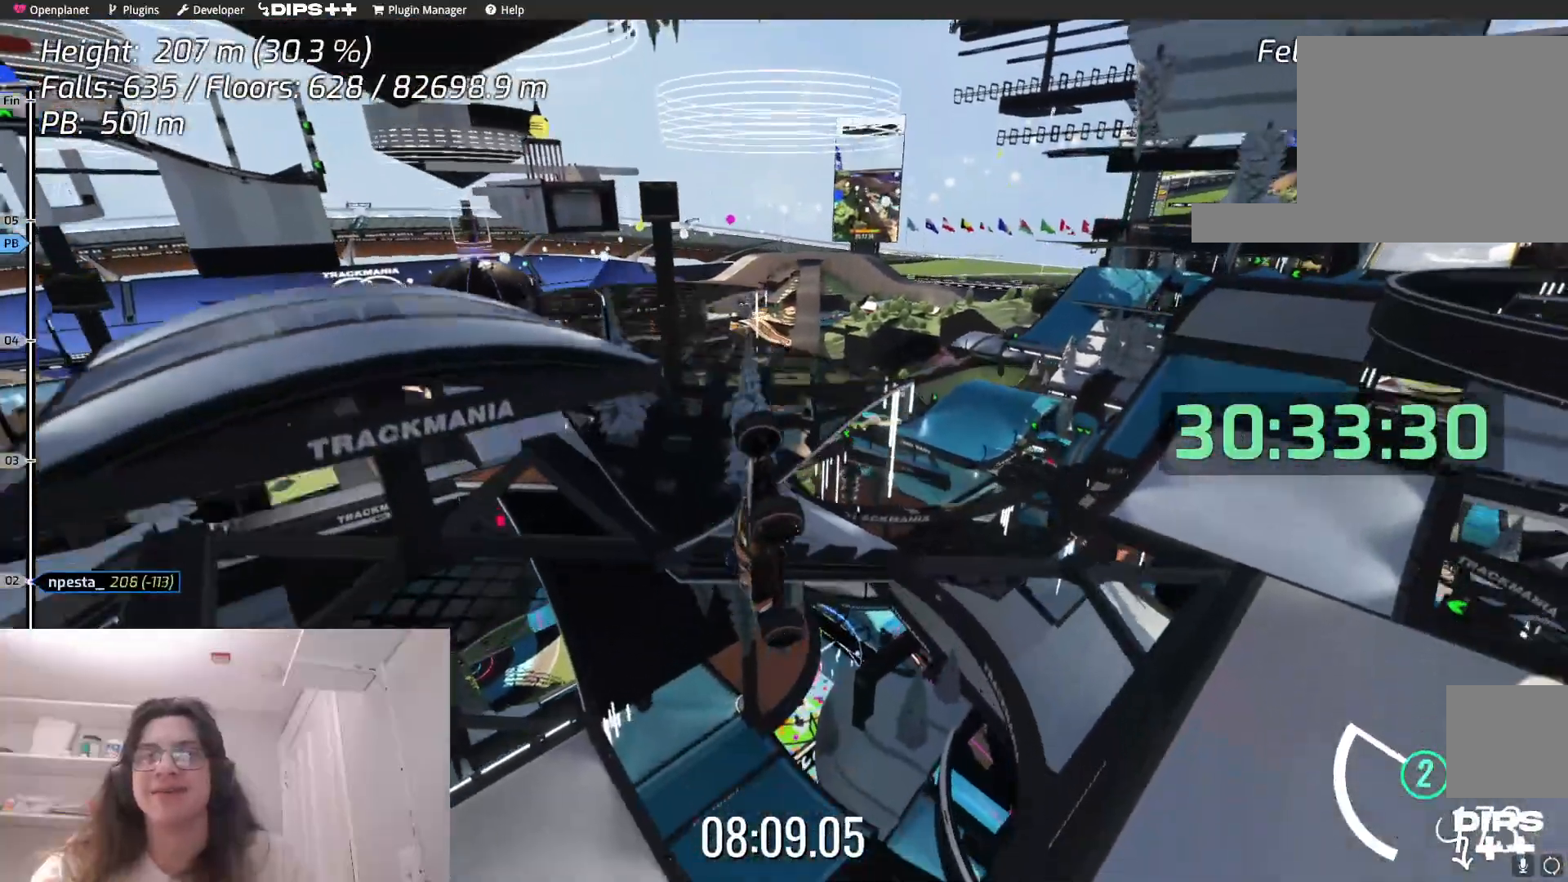
{"keys": [], "events": []}
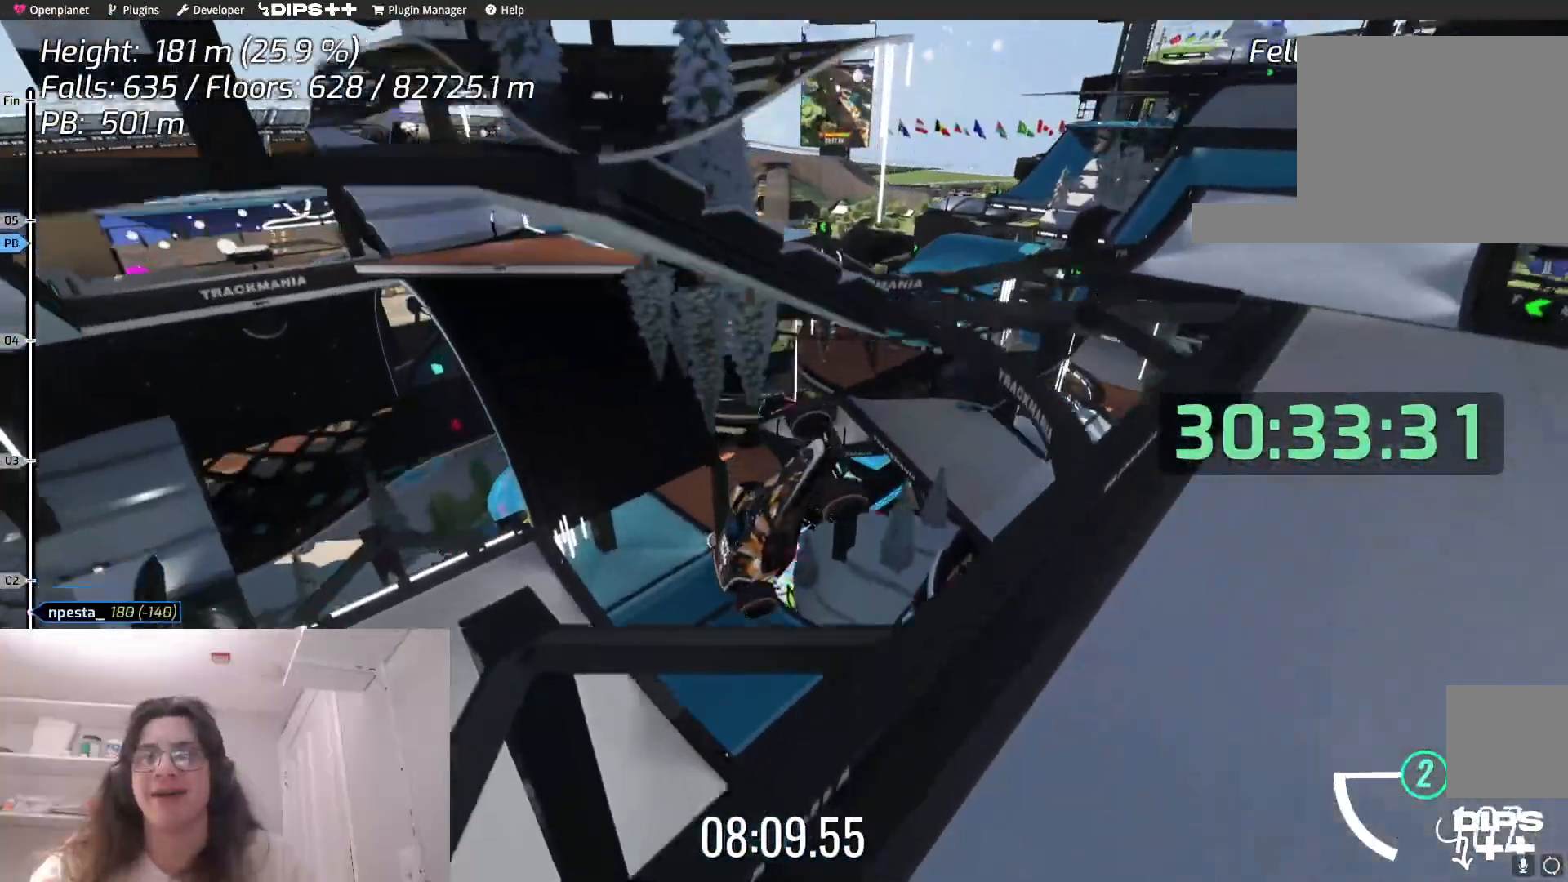
{"keys": ["down"], "events": [[17, "down", "down"]]}
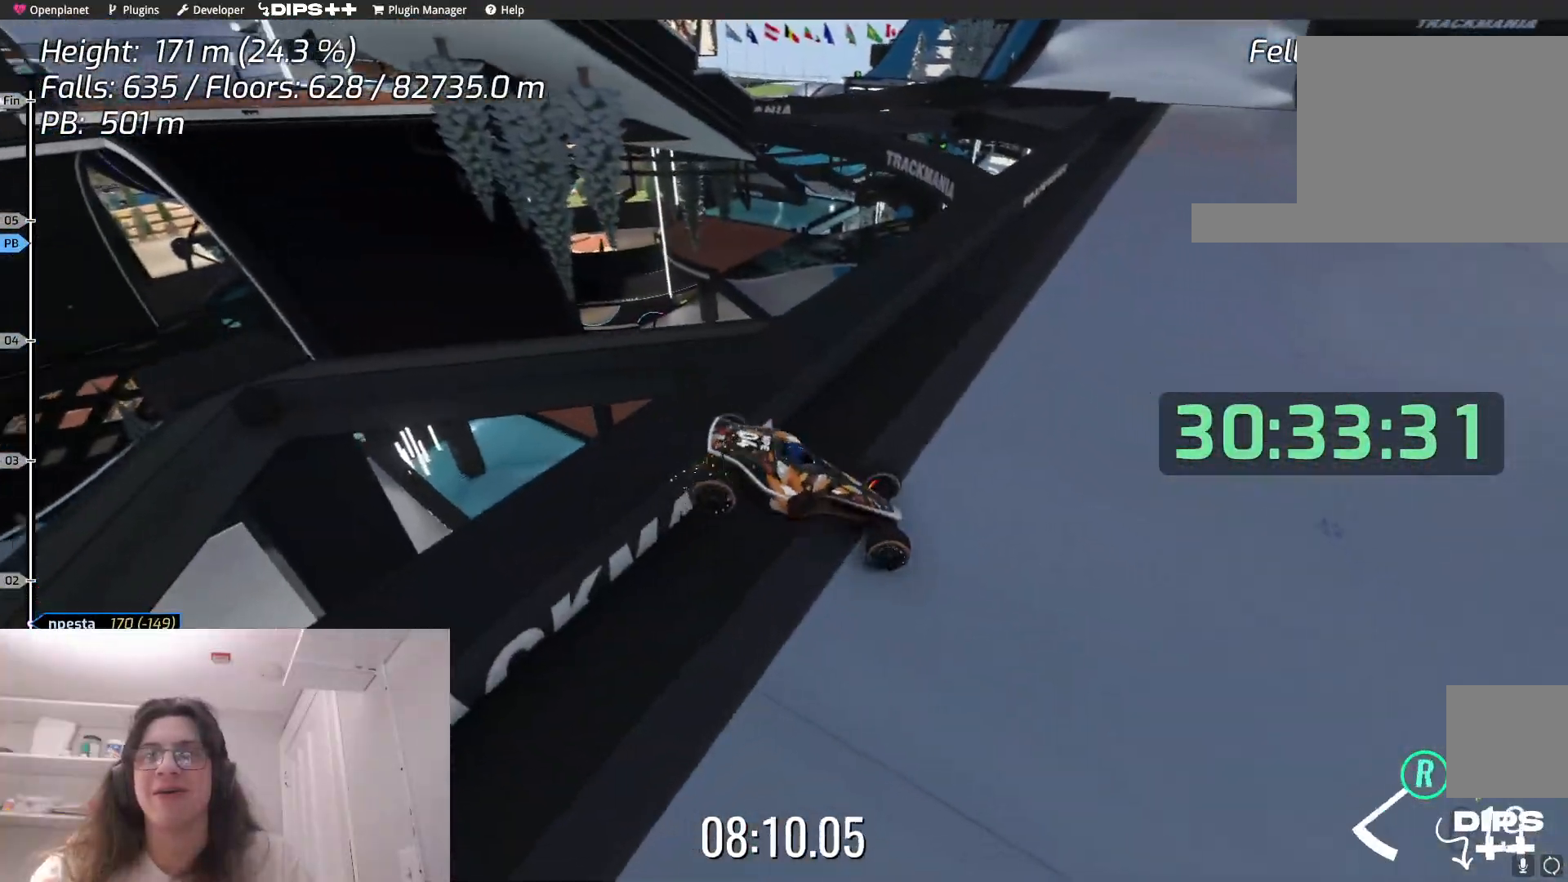
{"keys": ["left", "up"], "events": [[167, "down", "up"], [284, "up", "down"], [384, "left", "down"]]}
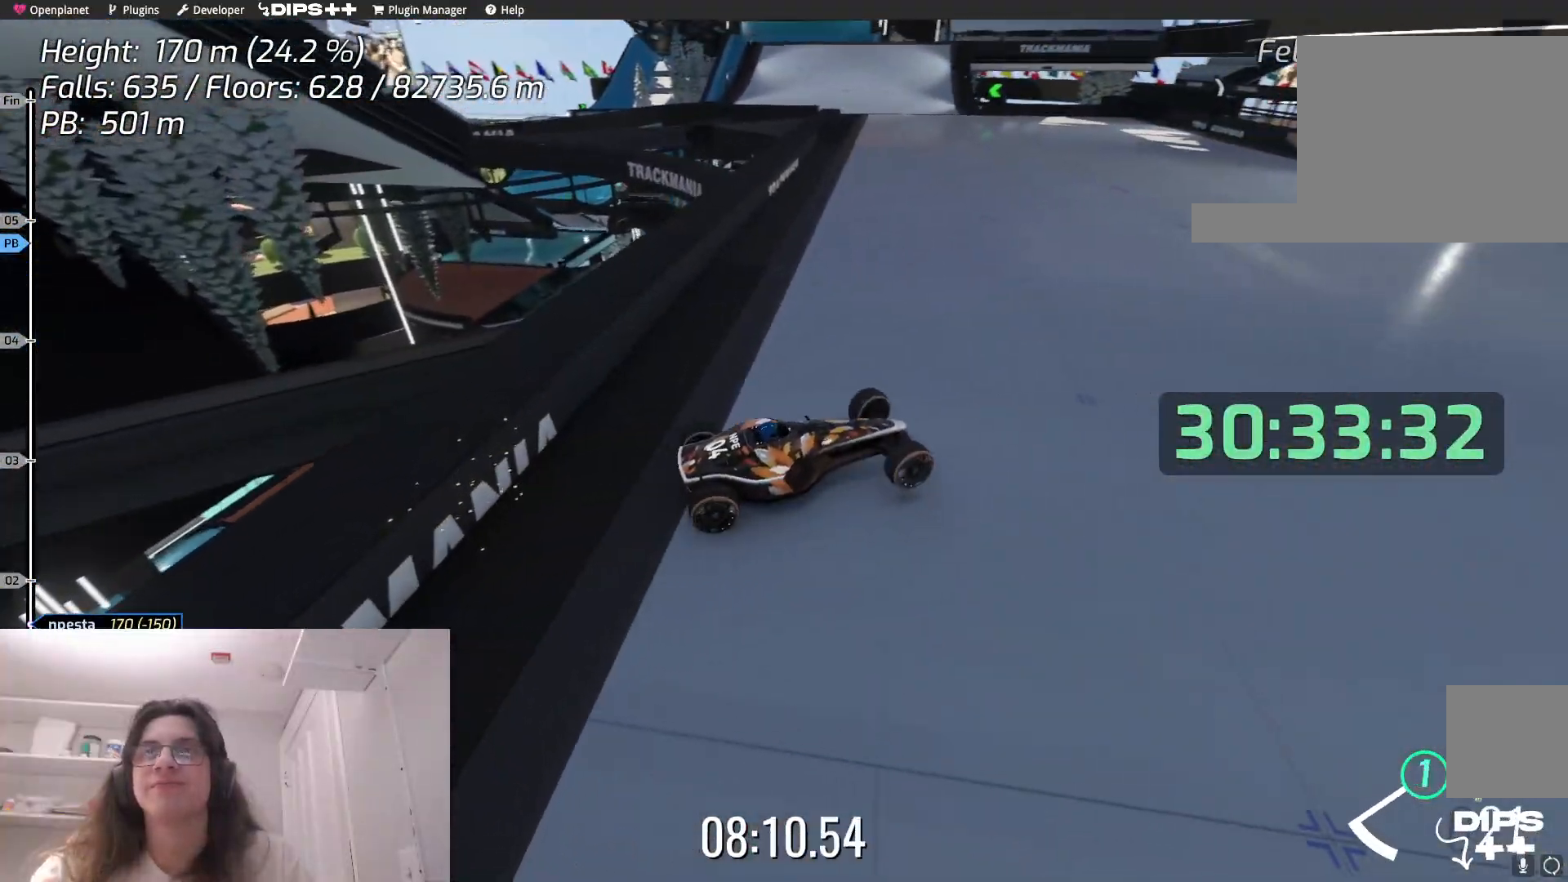
{"keys": ["left"], "events": [[17, "up", "up"]]}
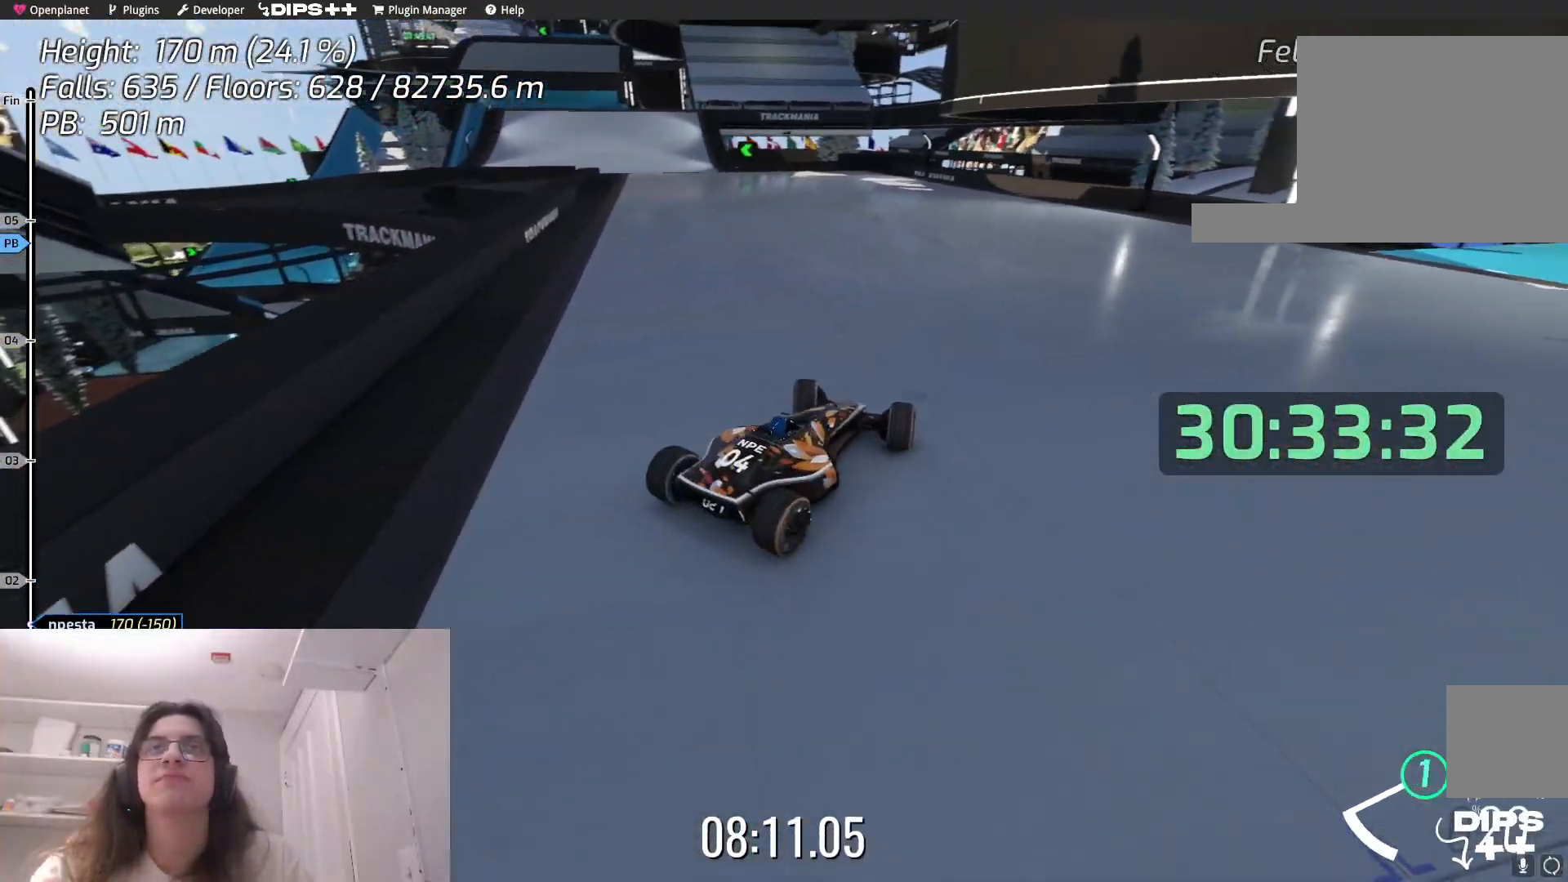
{"keys": ["left"], "events": []}
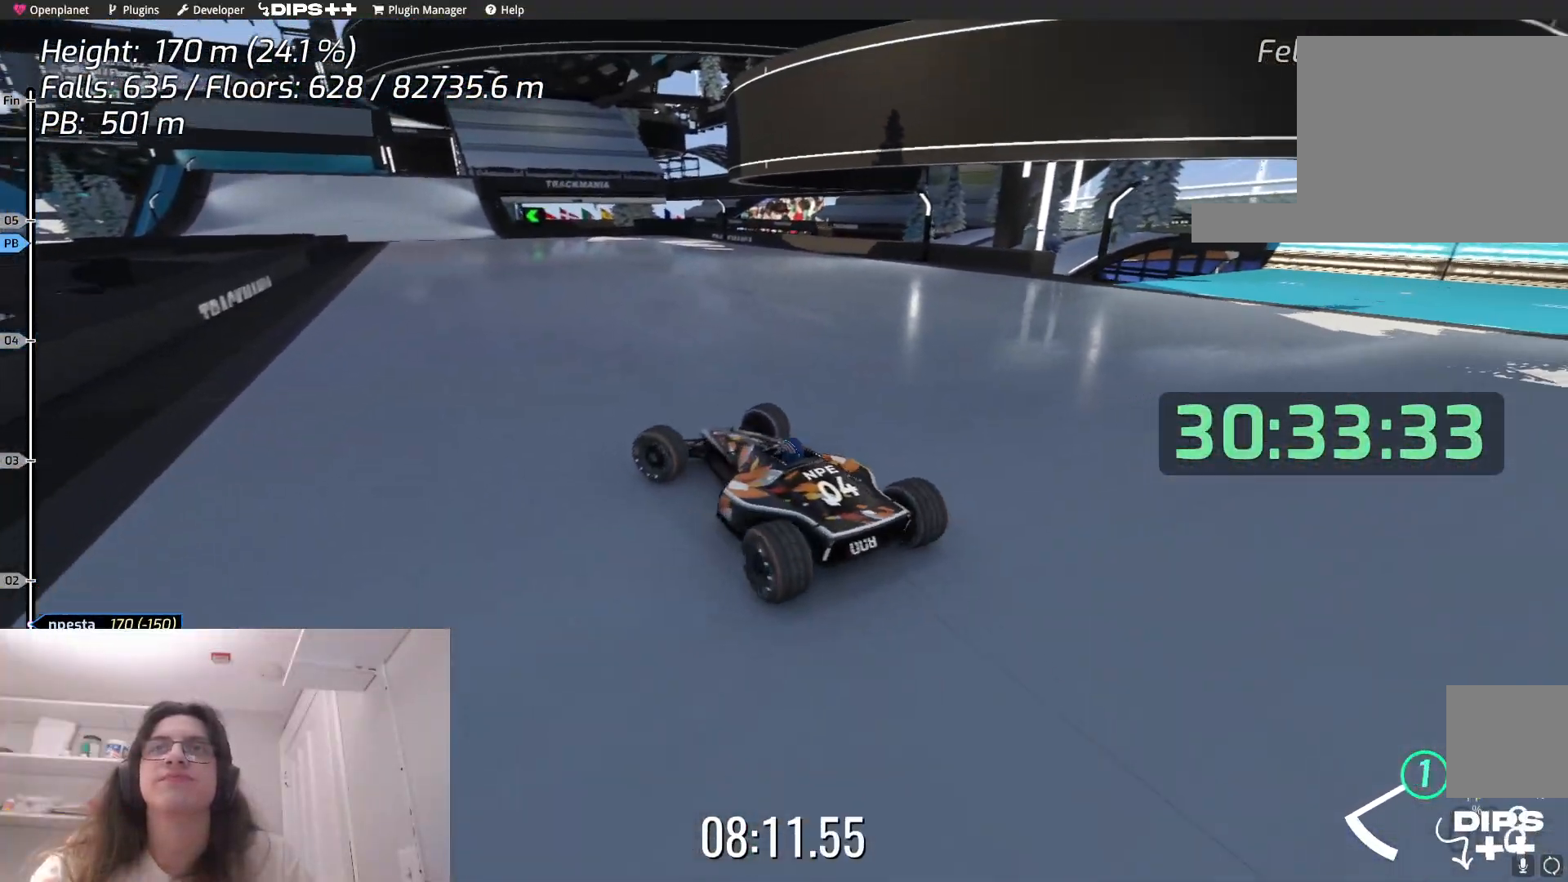
{"keys": ["left"], "events": []}
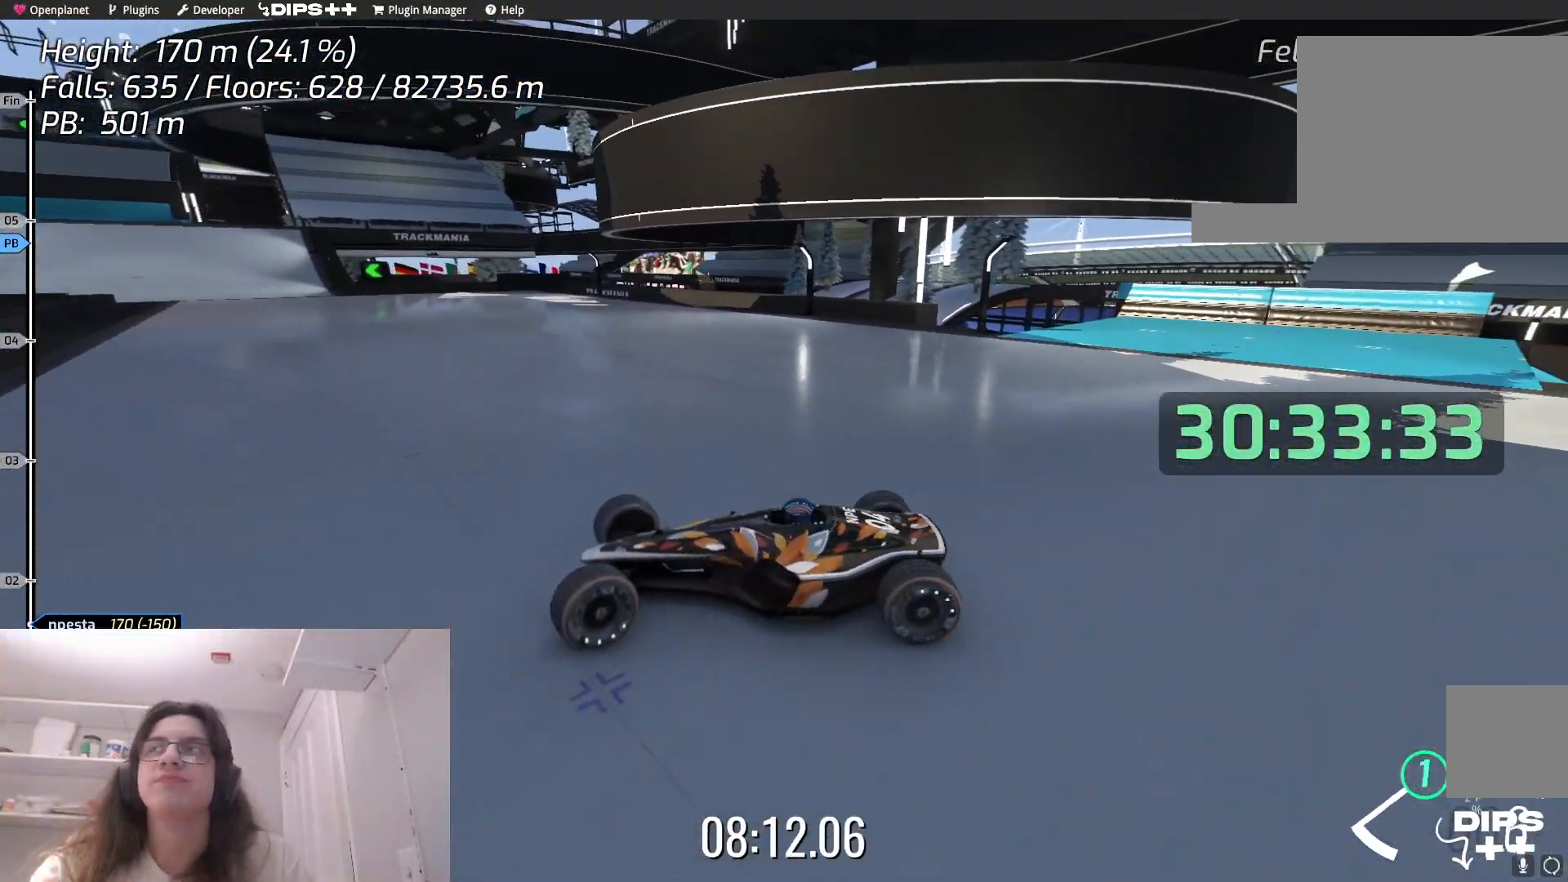
{"keys": ["left", "up"], "events": [[384, "down", "down"], [384, "up", "down"], [434, "down", "up"]]}
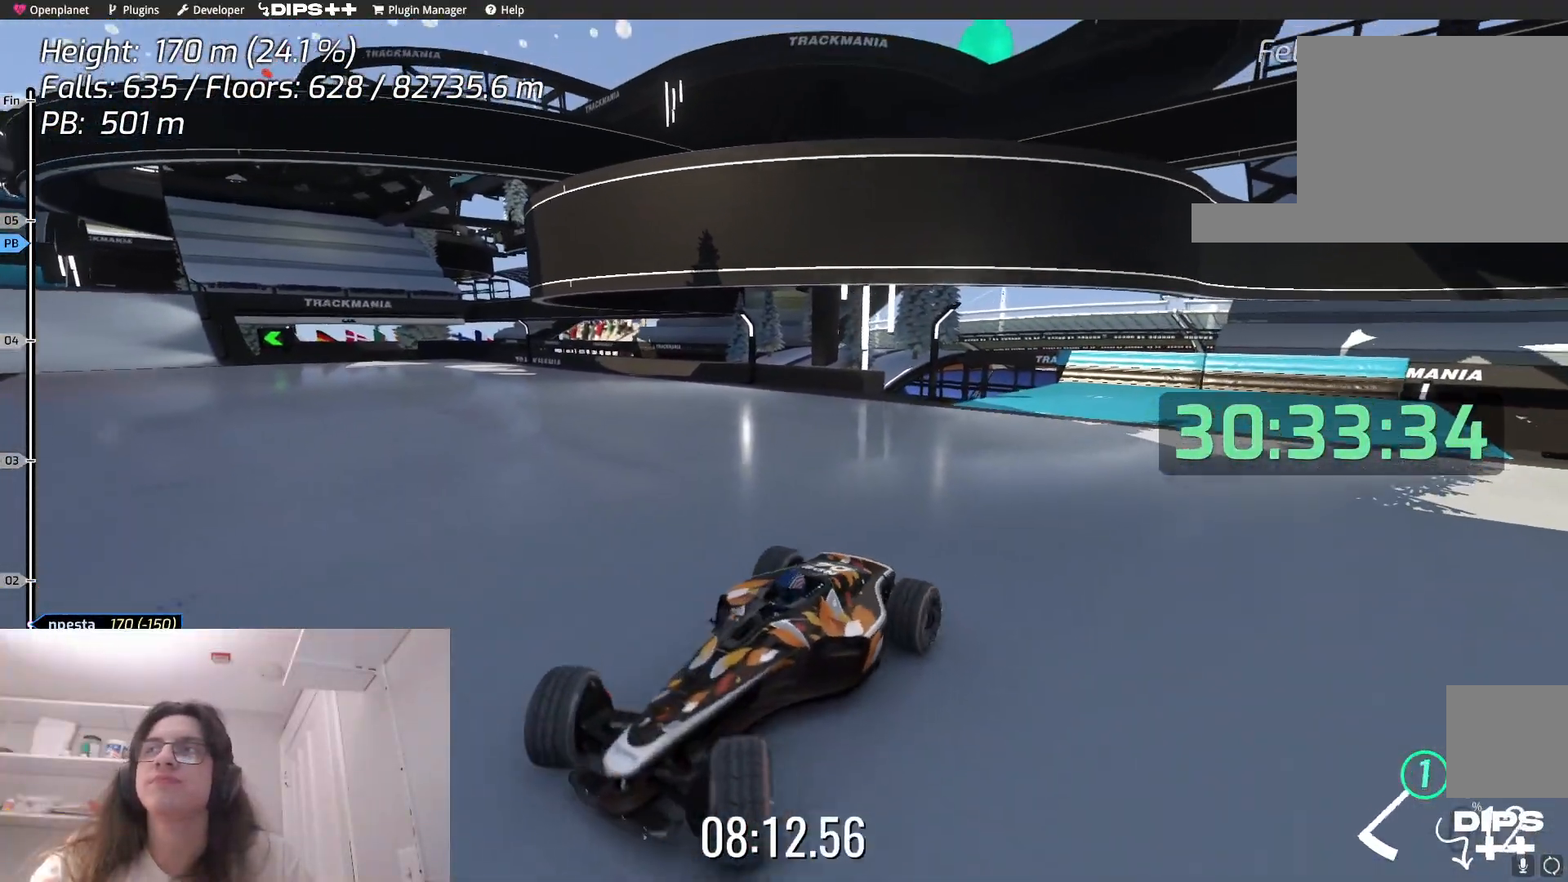
{"keys": ["up"], "events": [[17, "left", "up"]]}
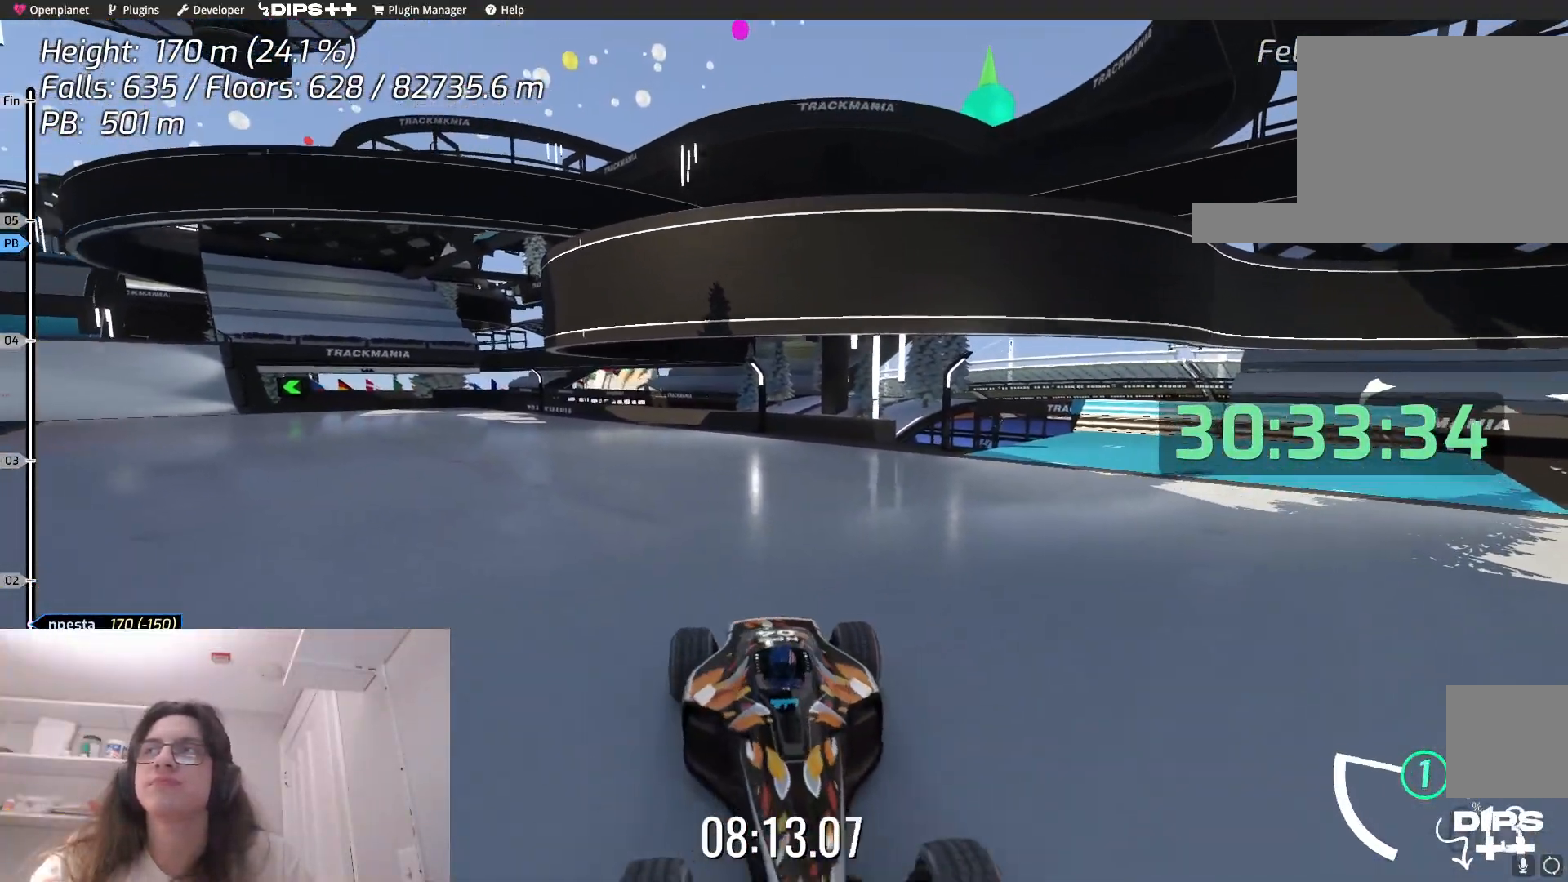
{"keys": [], "events": [[284, "up", "up"]]}
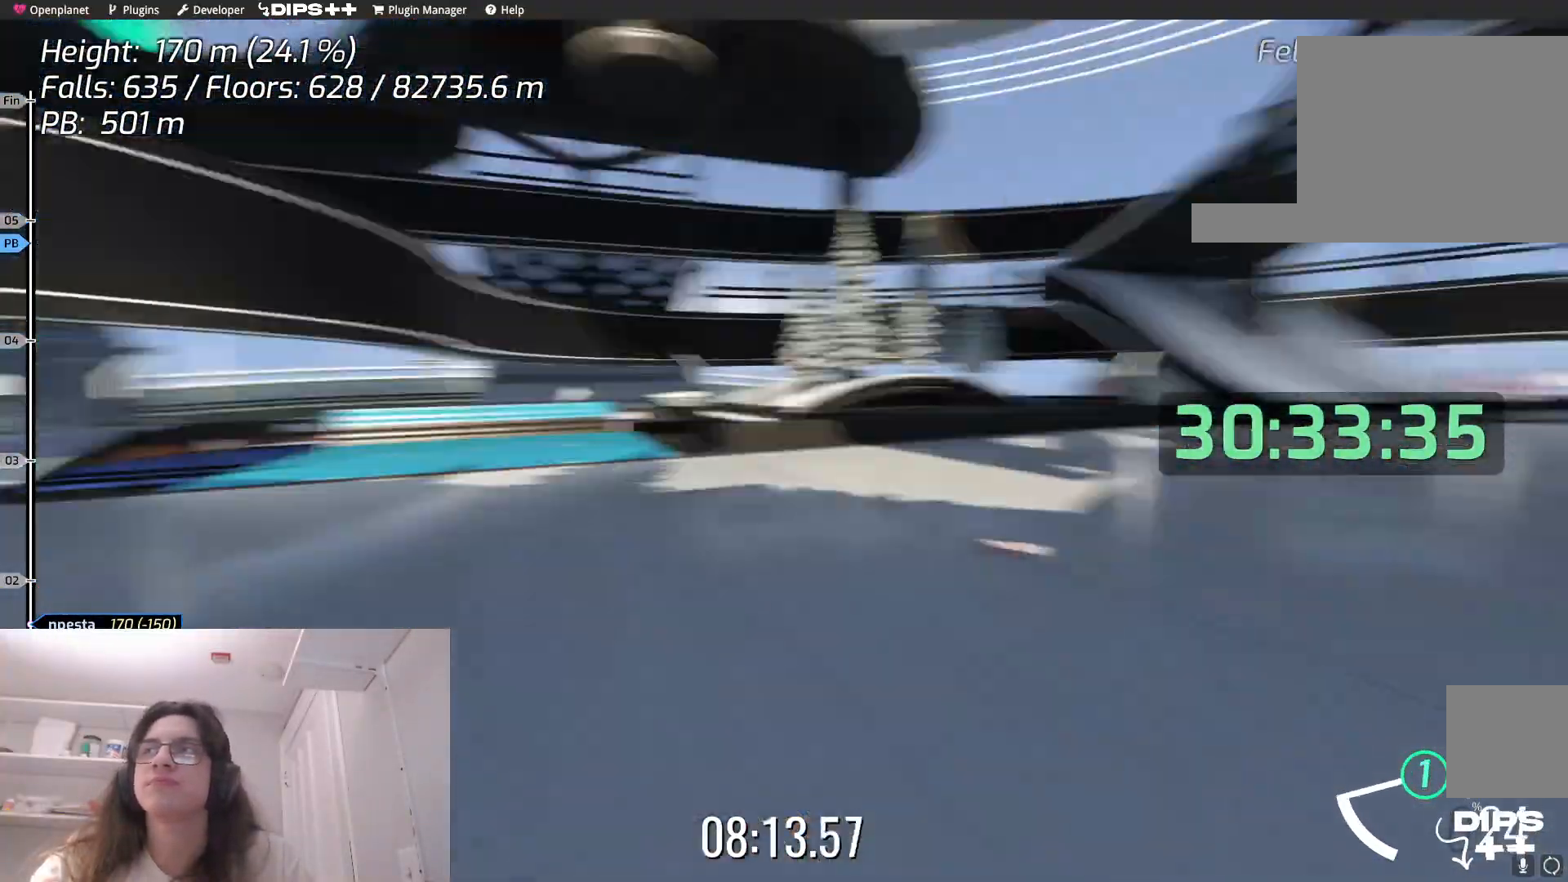
{"keys": [], "events": []}
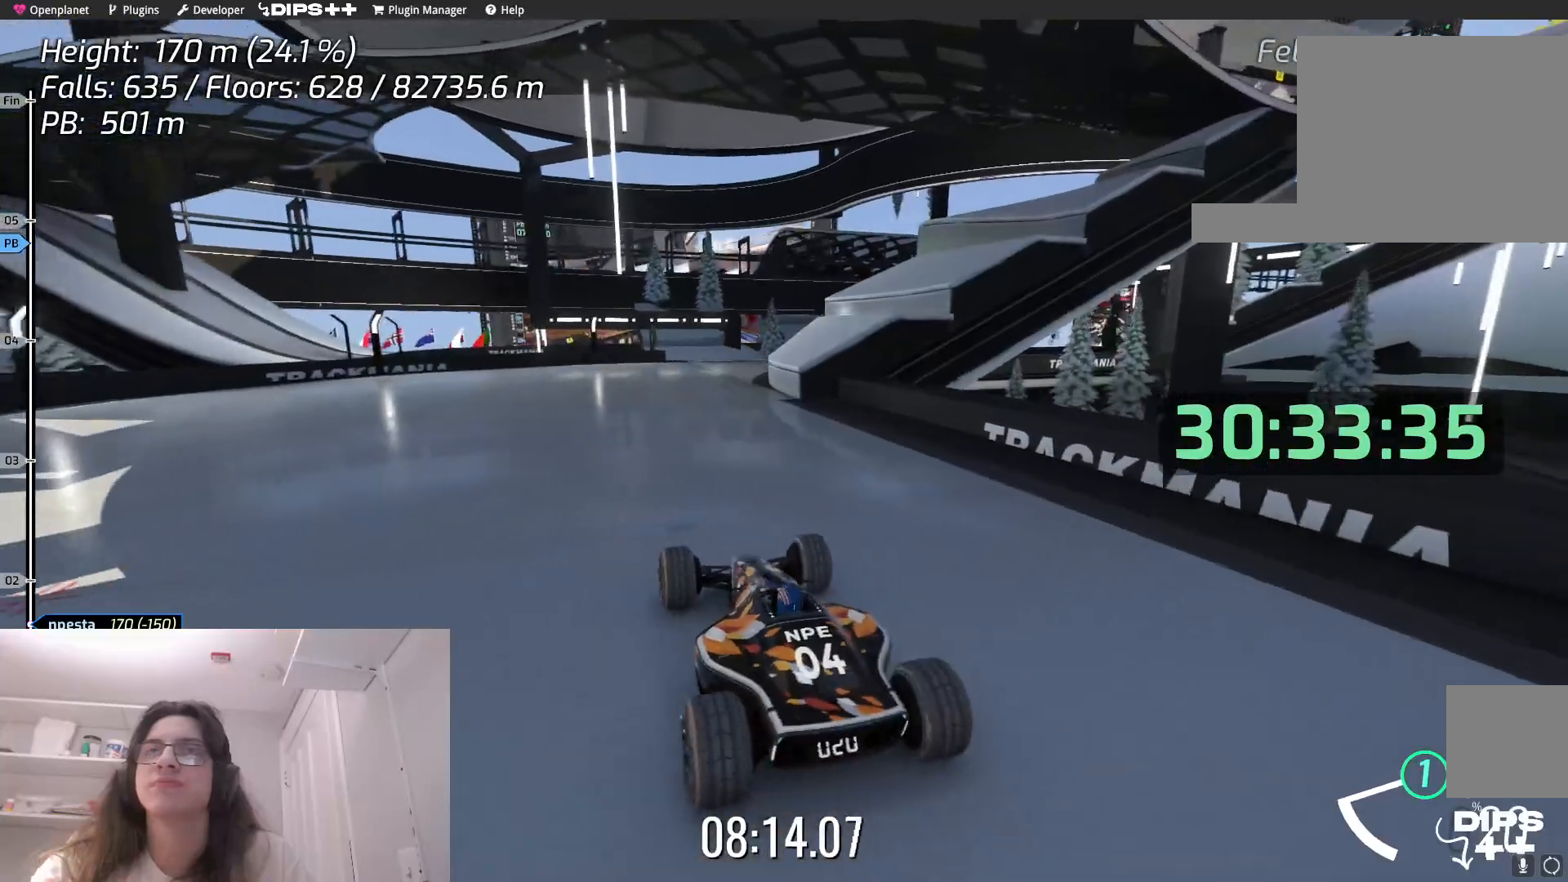
{"keys": ["up"], "events": [[50, "up", "down"]]}
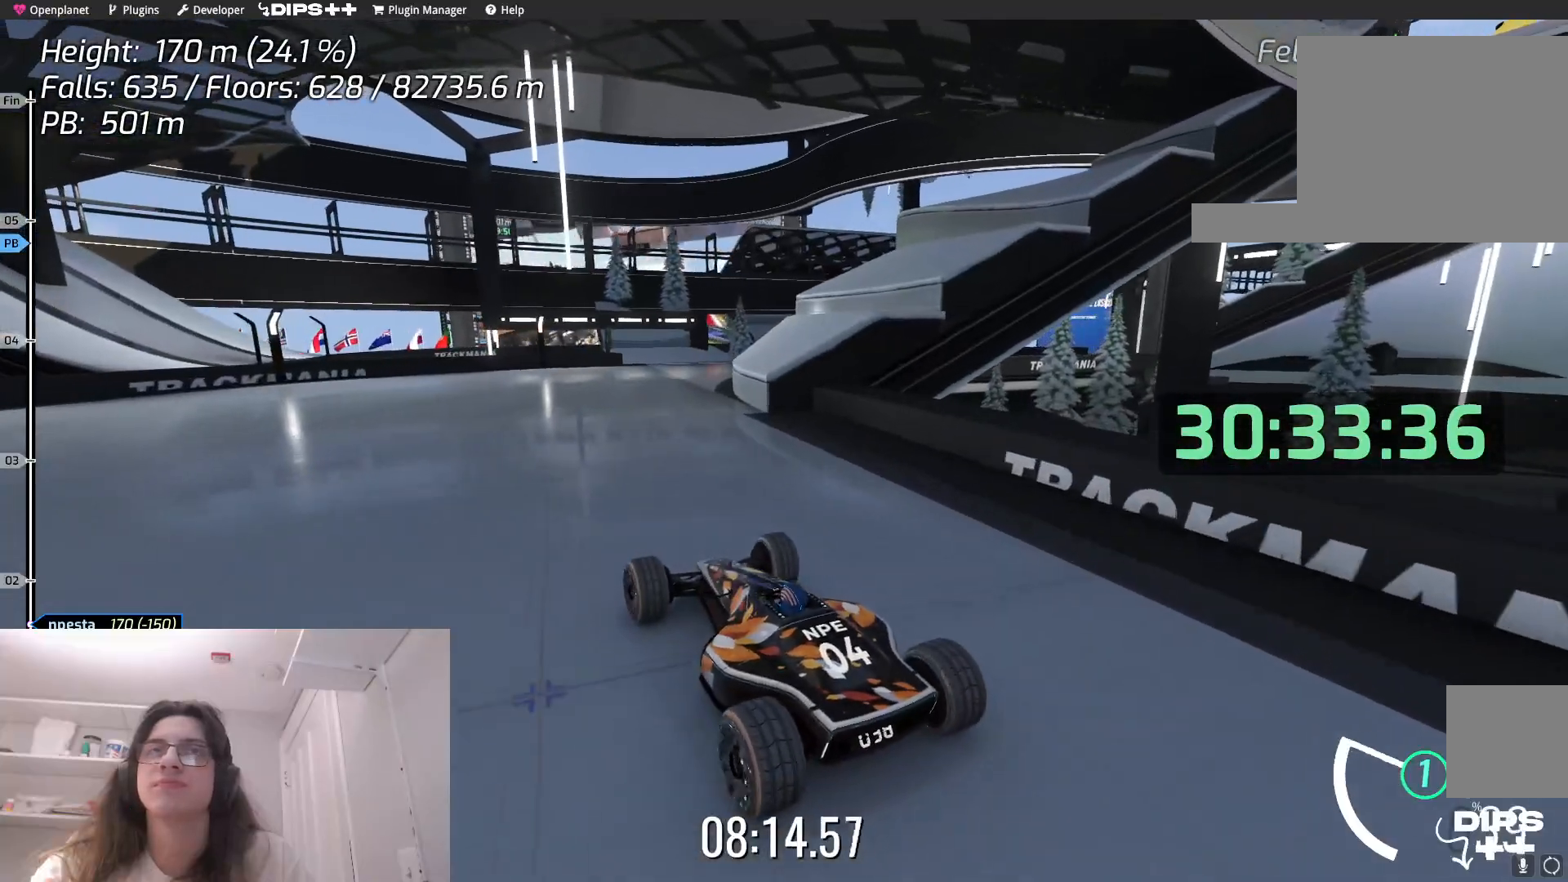
{"keys": [], "events": [[167, "right", "down"], [300, "up", "up"], [484, "right", "up"]]}
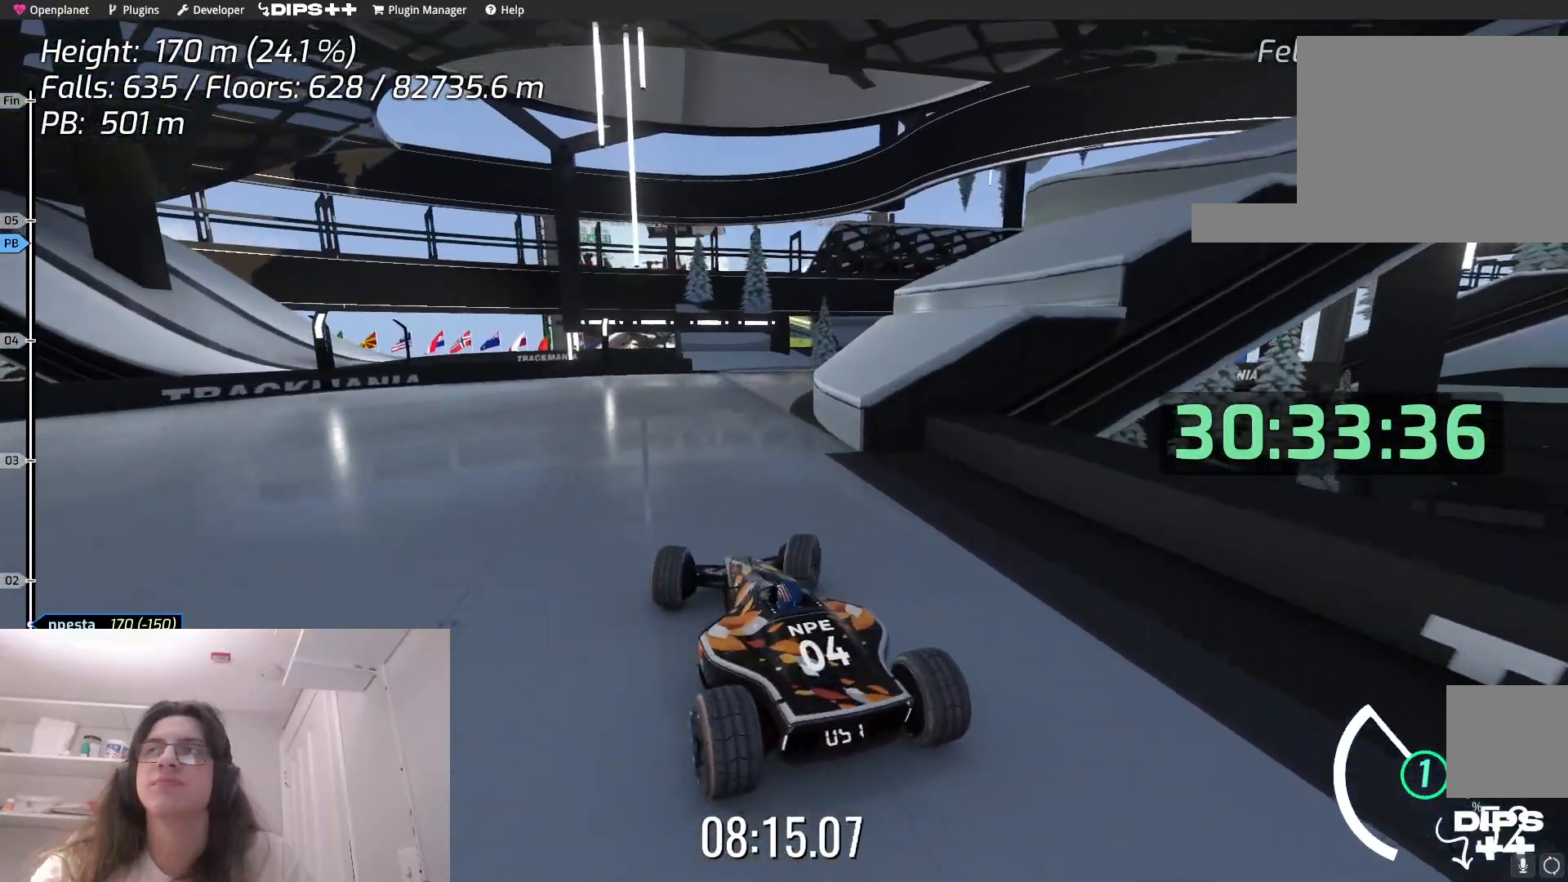
{"keys": ["up"], "events": [[250, "left", "down"], [250, "up", "down"], [417, "left", "up"]]}
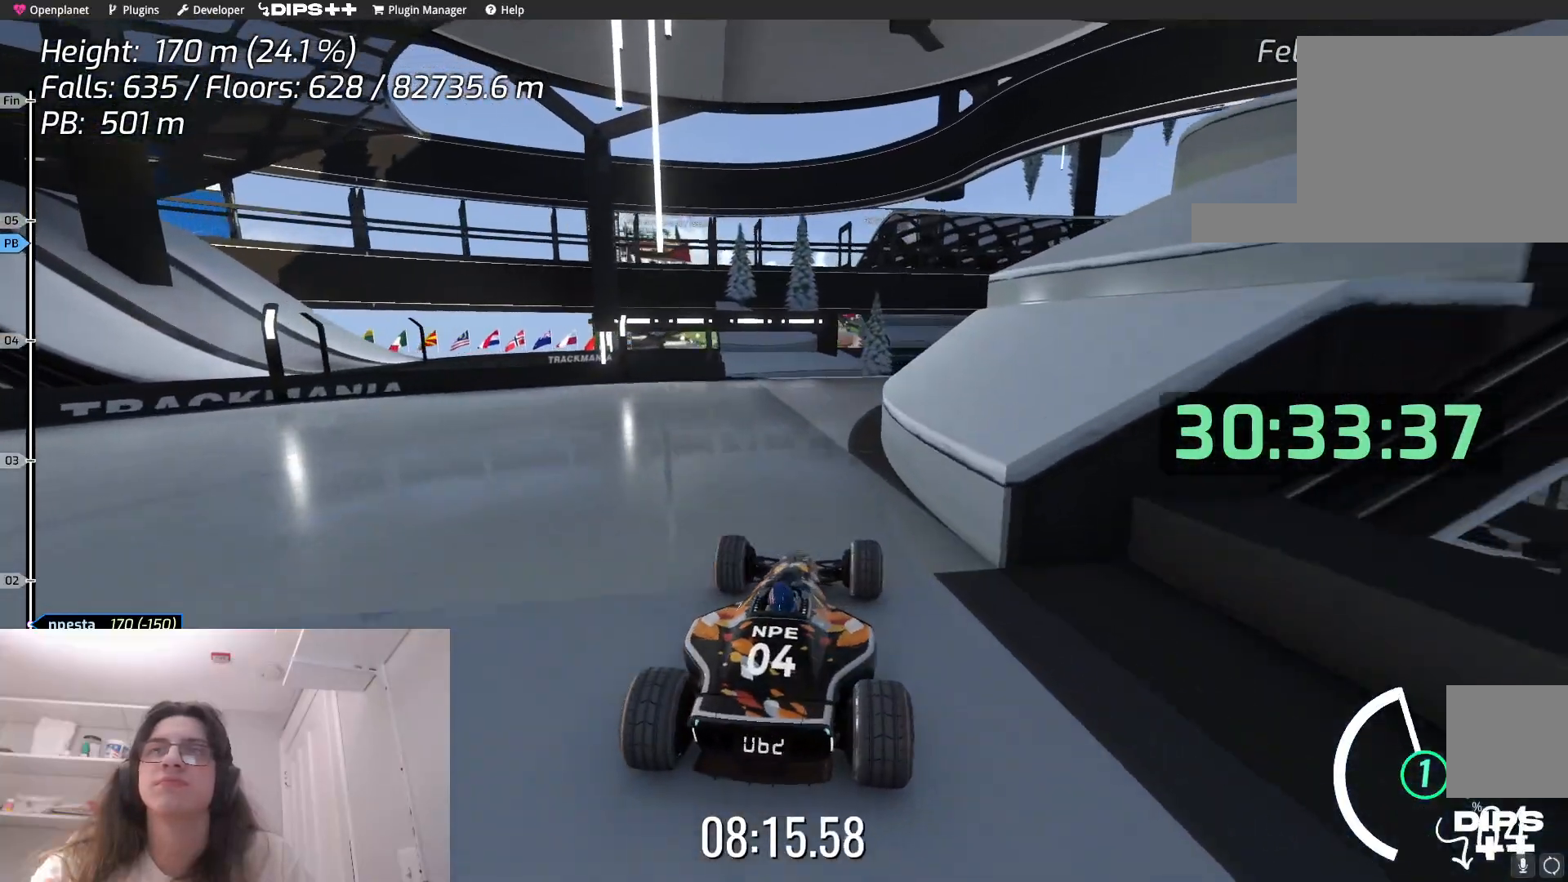
{"keys": ["left"], "events": [[34, "up", "up"], [334, "up", "down"], [467, "left", "down"], [500, "up", "up"]]}
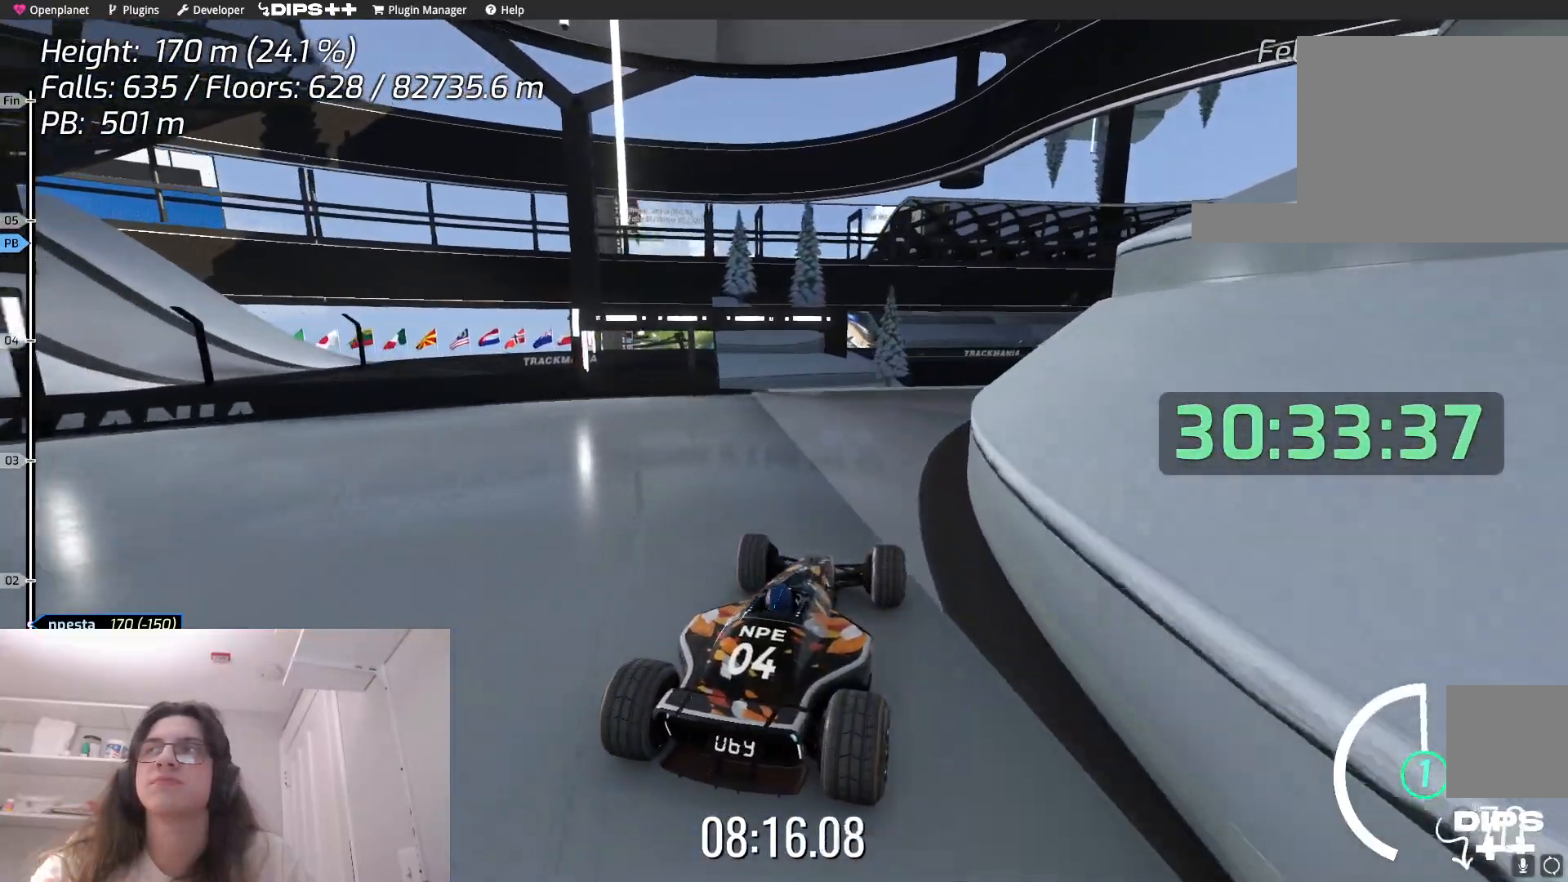
{"keys": [], "events": [[317, "left", "up"]]}
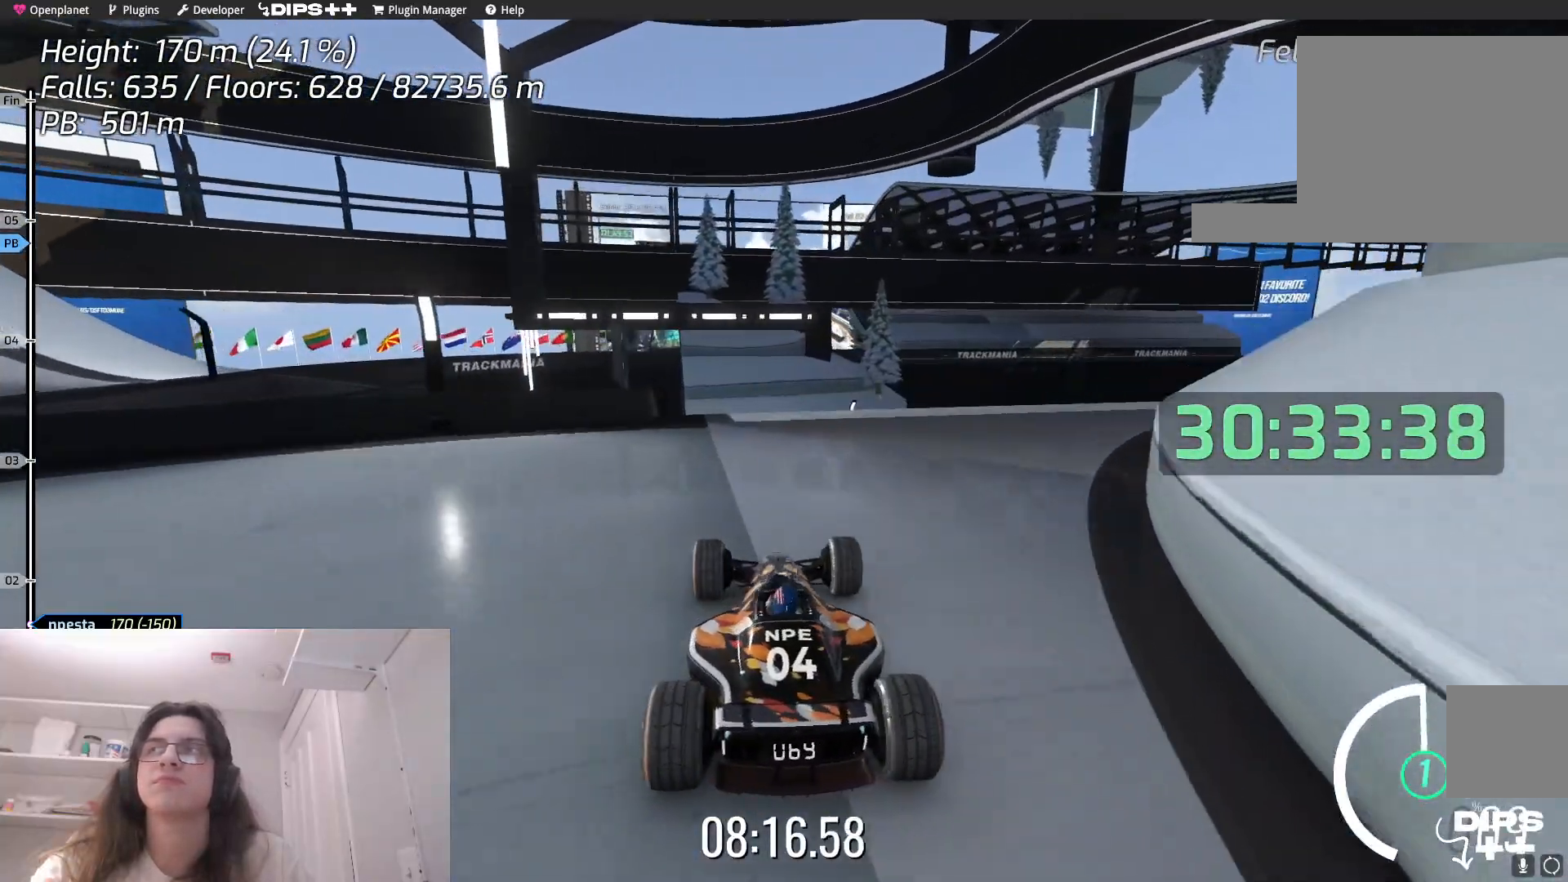
{"keys": ["right"], "events": [[67, "left", "down"], [217, "up", "down"], [267, "left", "up"], [450, "up", "up"], [500, "right", "down"]]}
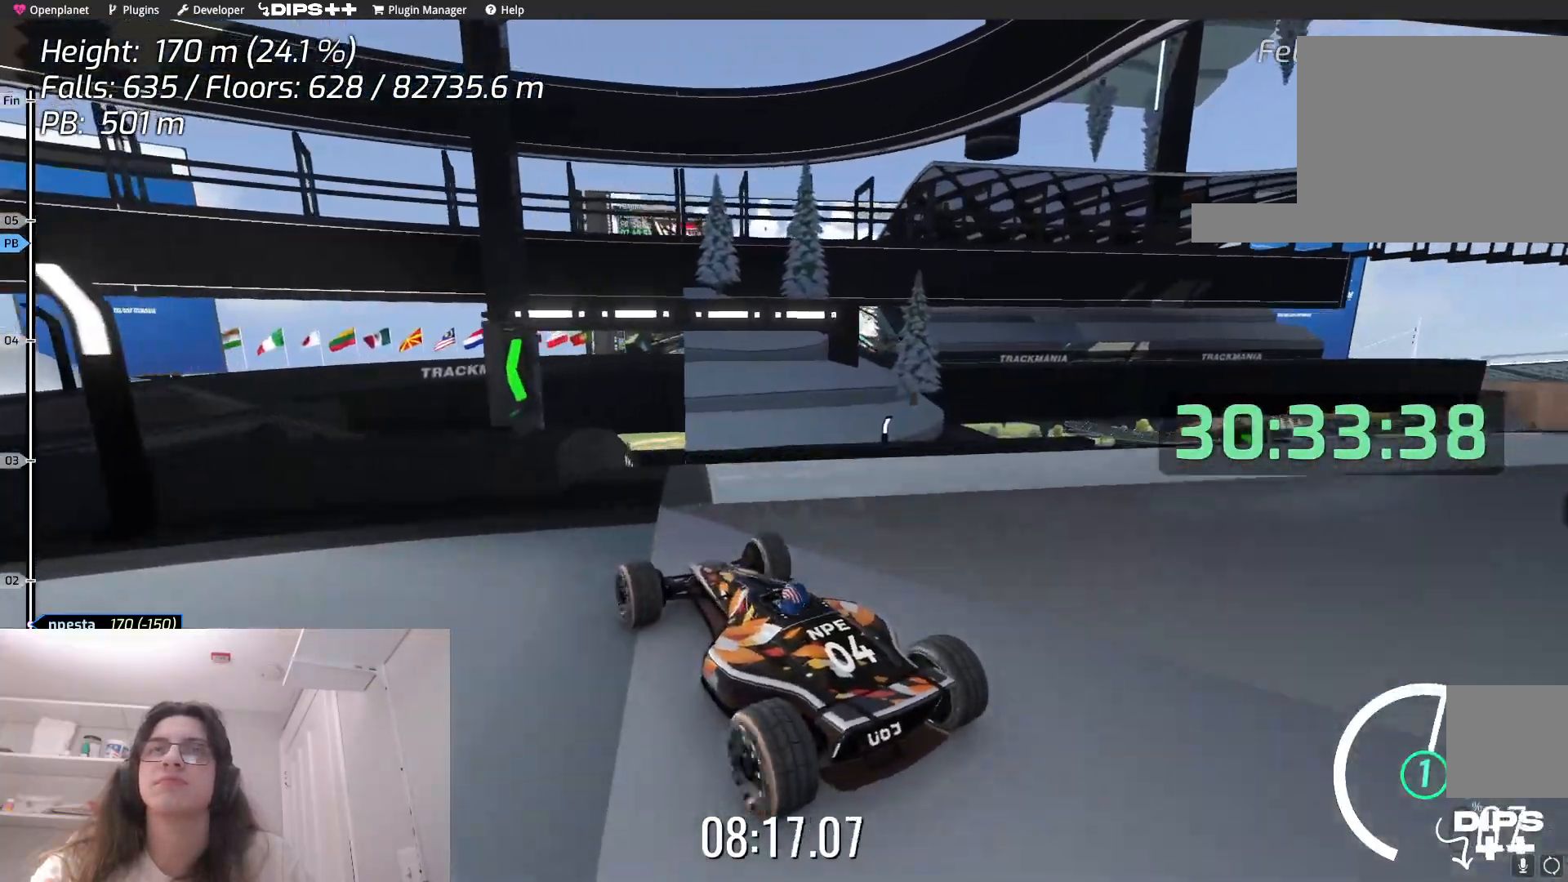
{"keys": ["up"], "events": [[67, "right", "up"], [267, "left", "down"], [484, "left", "up"], [484, "up", "down"]]}
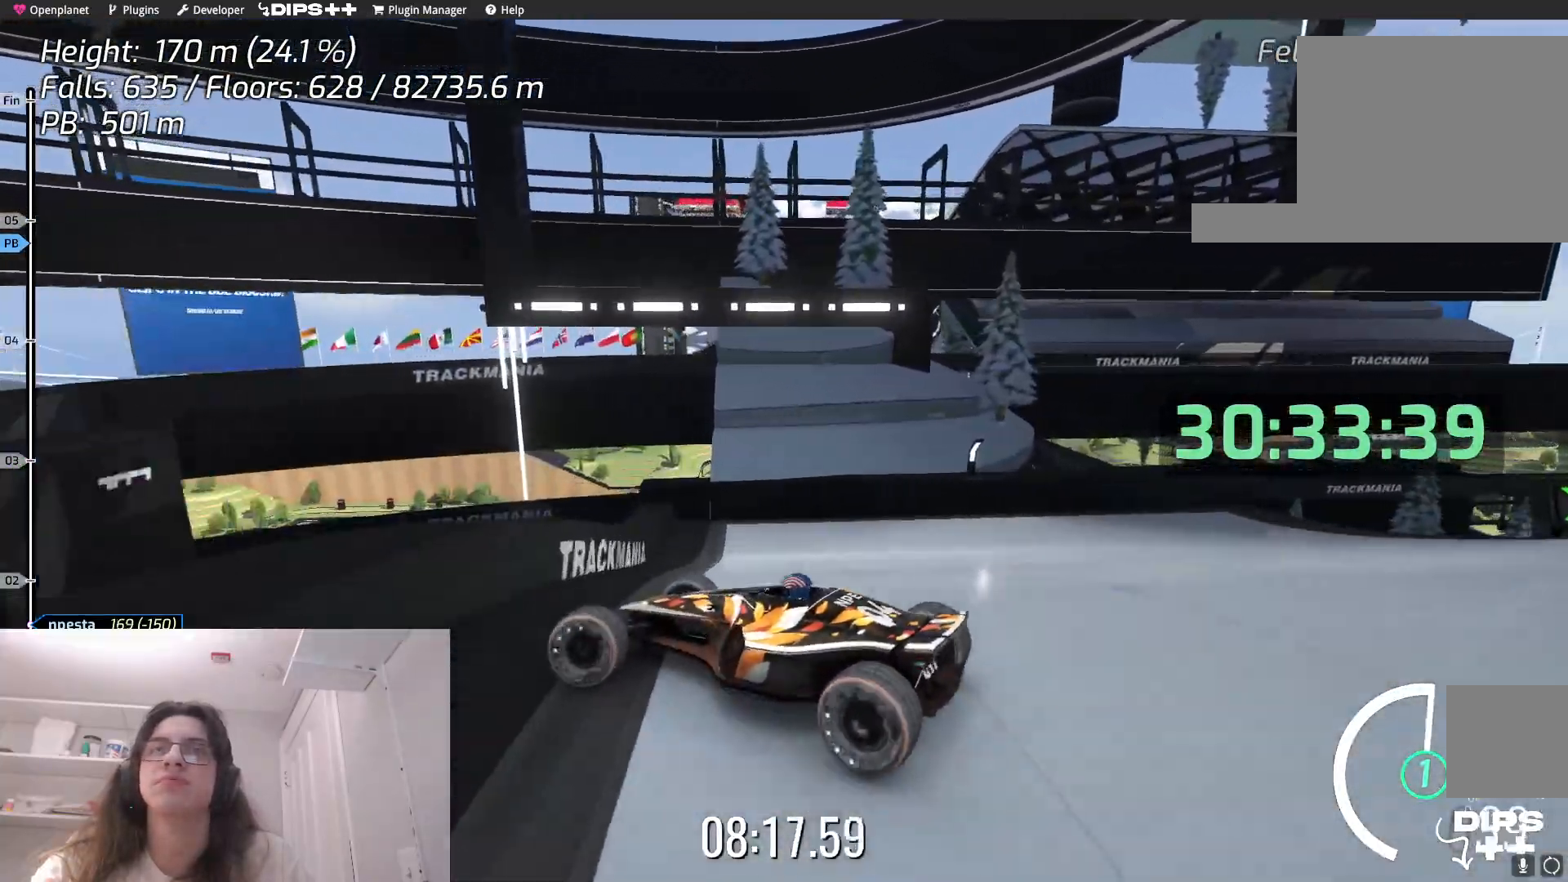
{"keys": [], "events": [[100, "left", "down"], [250, "up", "up"], [500, "left", "up"]]}
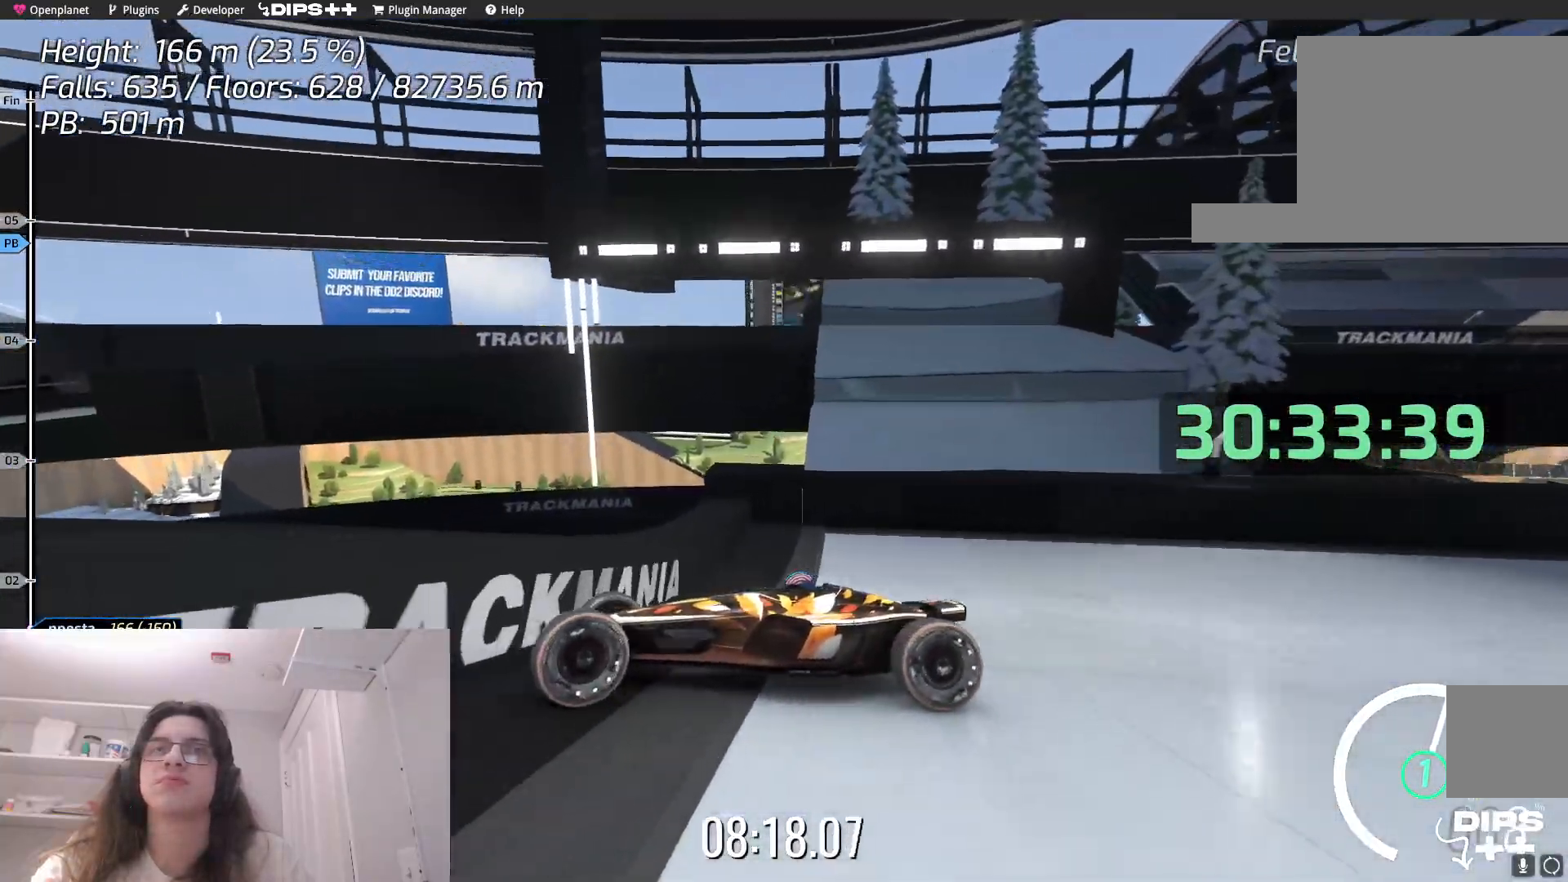
{"keys": ["up"], "events": [[100, "up", "down"], [117, "left", "down"], [467, "left", "up"]]}
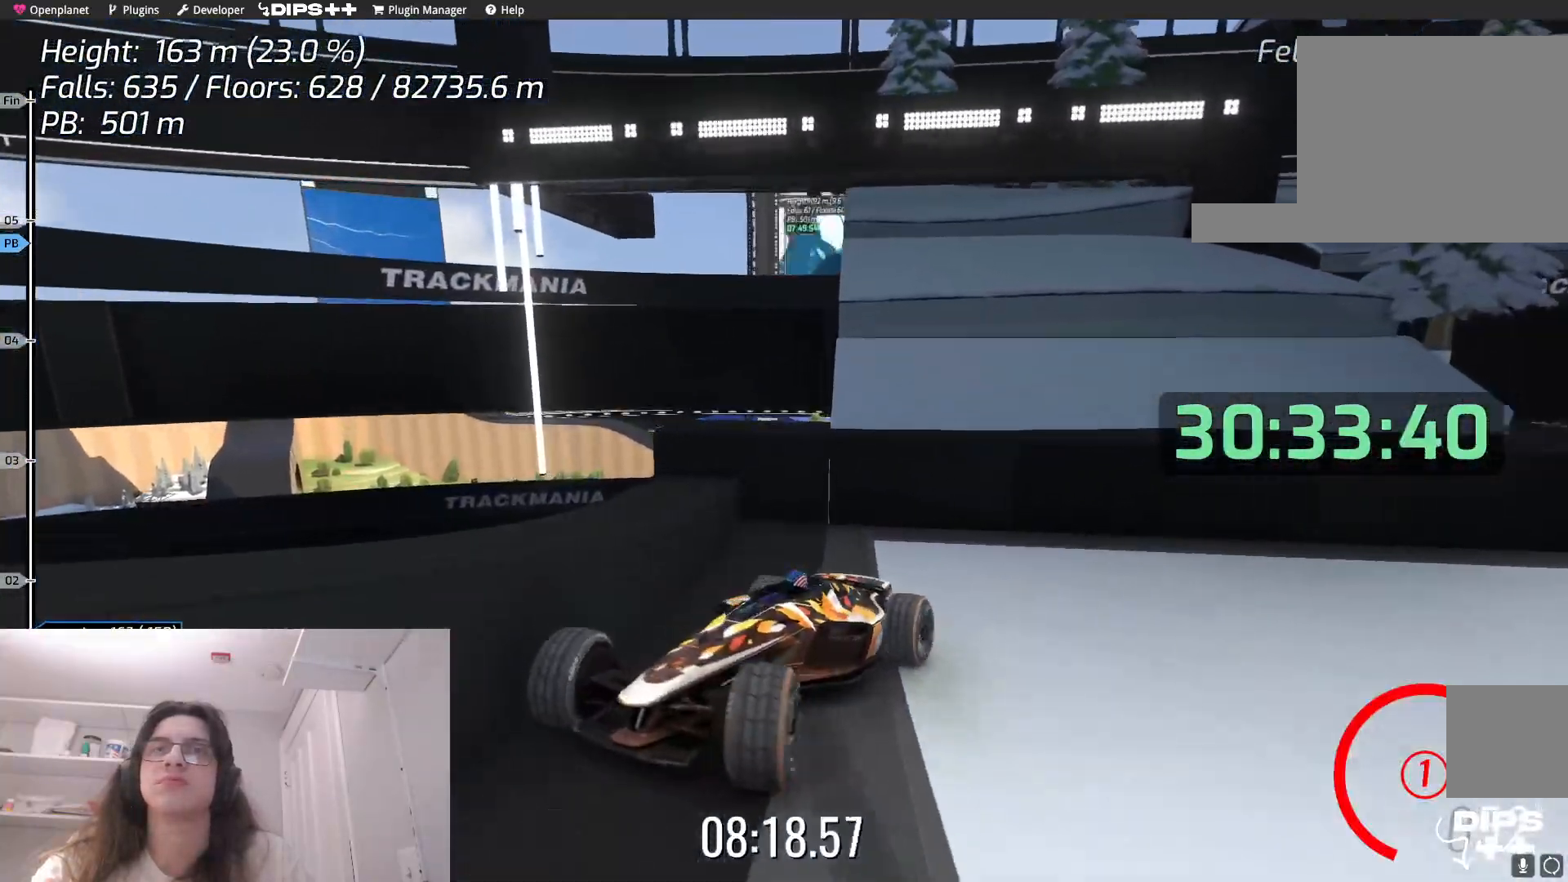
{"keys": [], "events": [[367, "up", "up"]]}
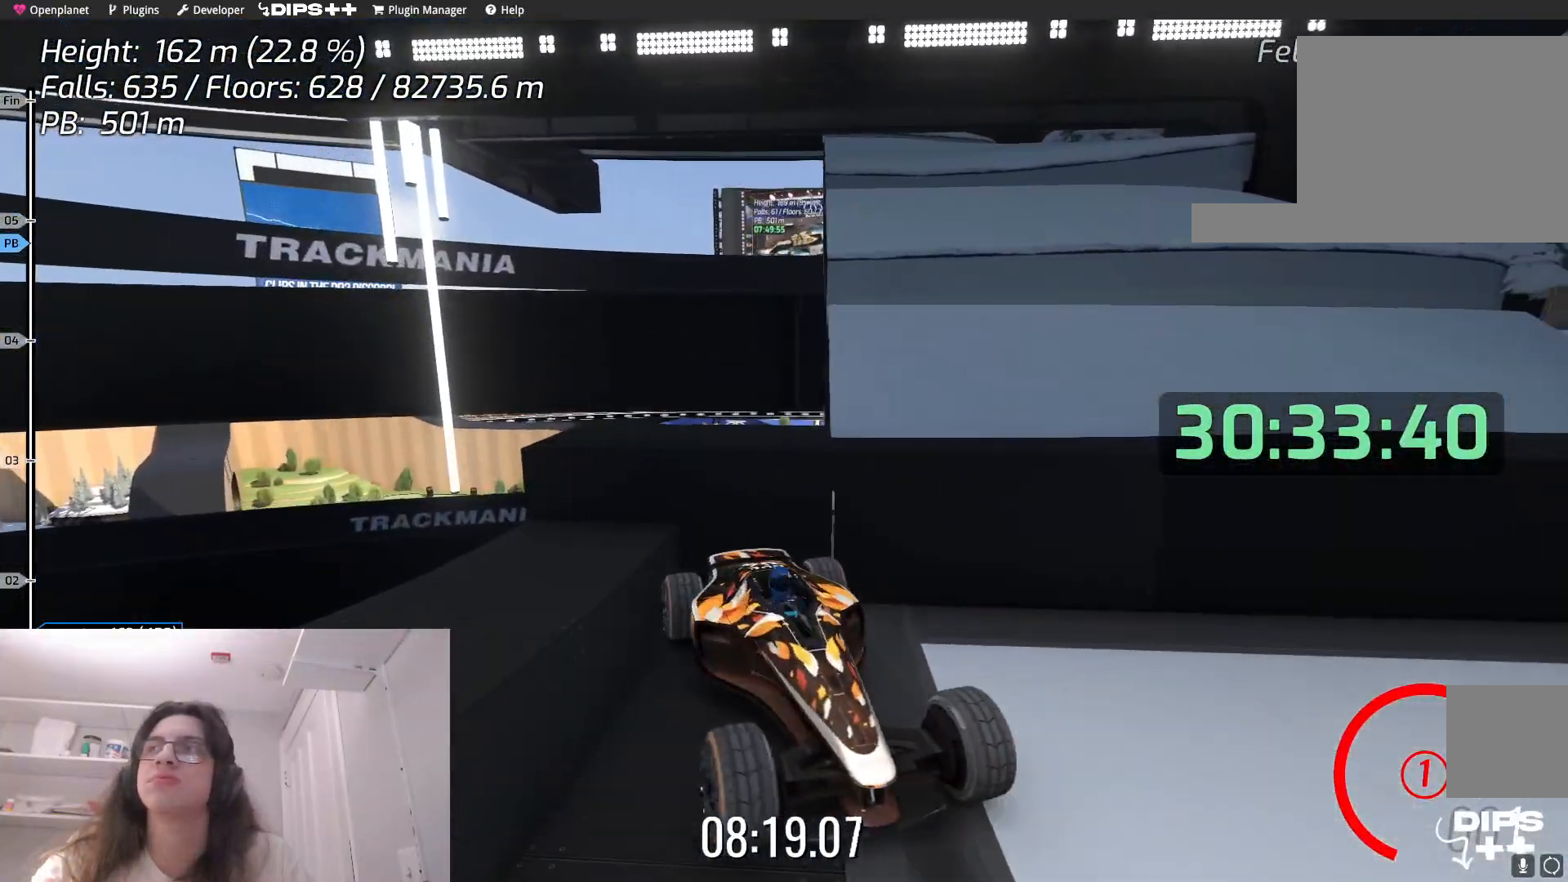
{"keys": ["right"], "events": [[450, "right", "down"]]}
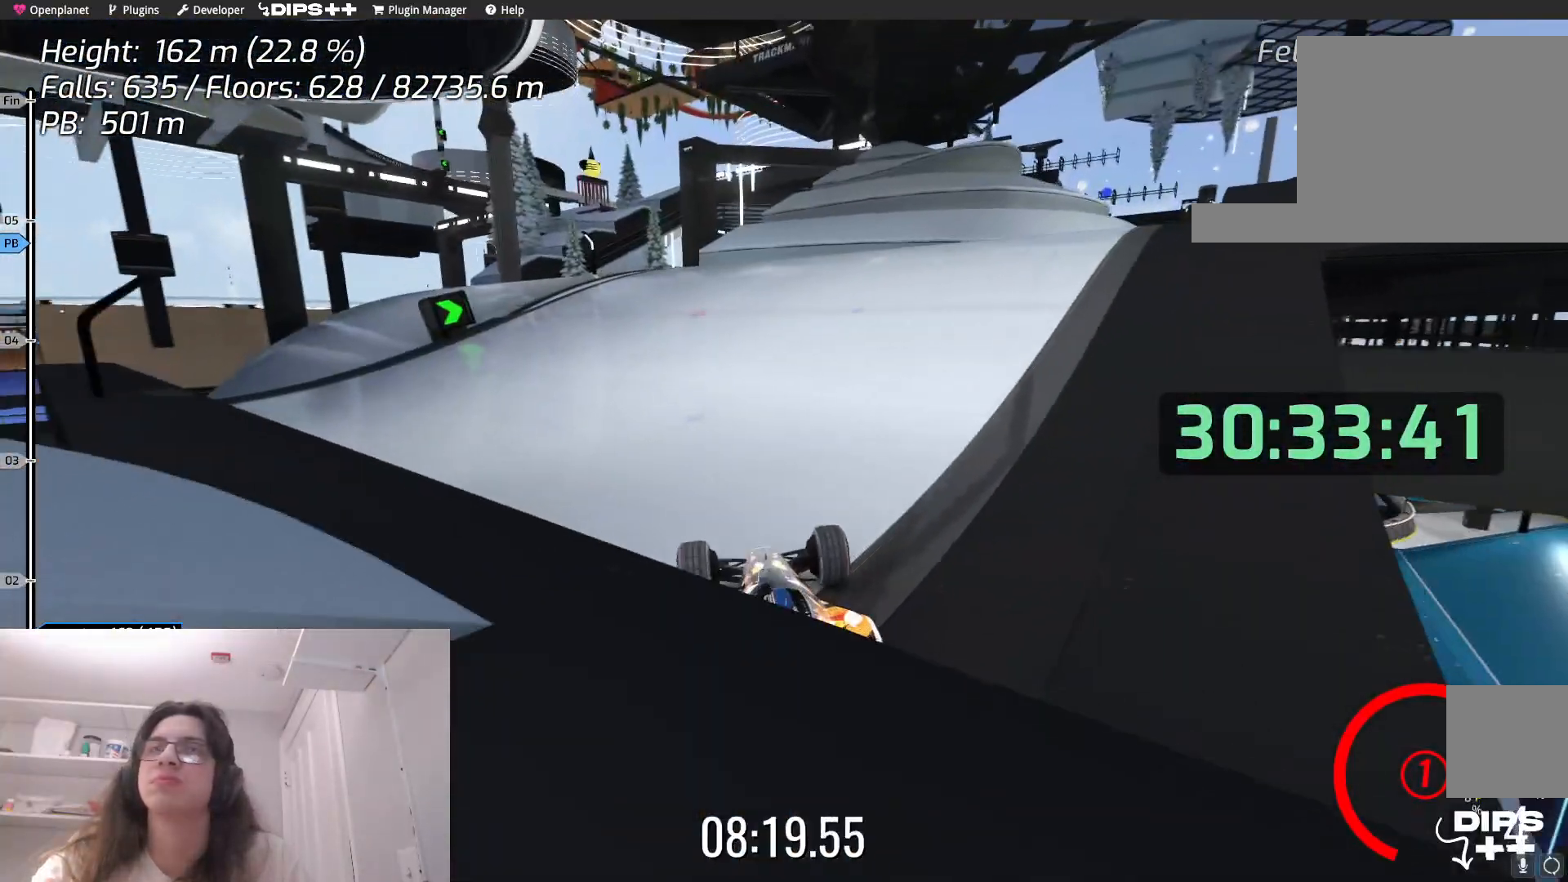
{"keys": ["right"], "events": [[34, "up", "down"], [250, "up", "up"]]}
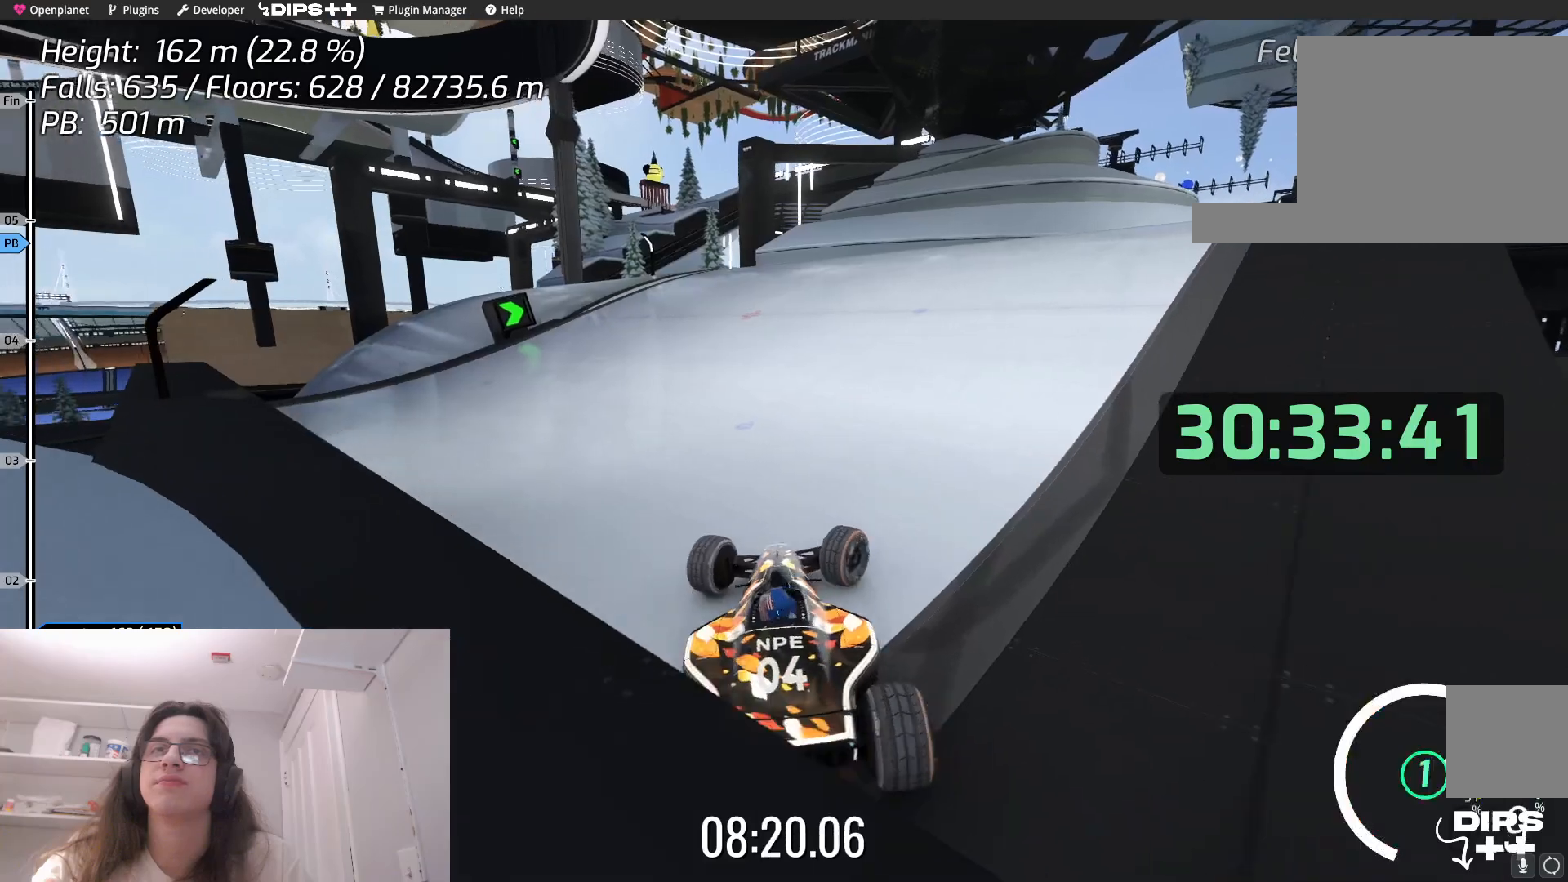
{"keys": ["left"], "events": [[234, "right", "up"], [334, "left", "down"]]}
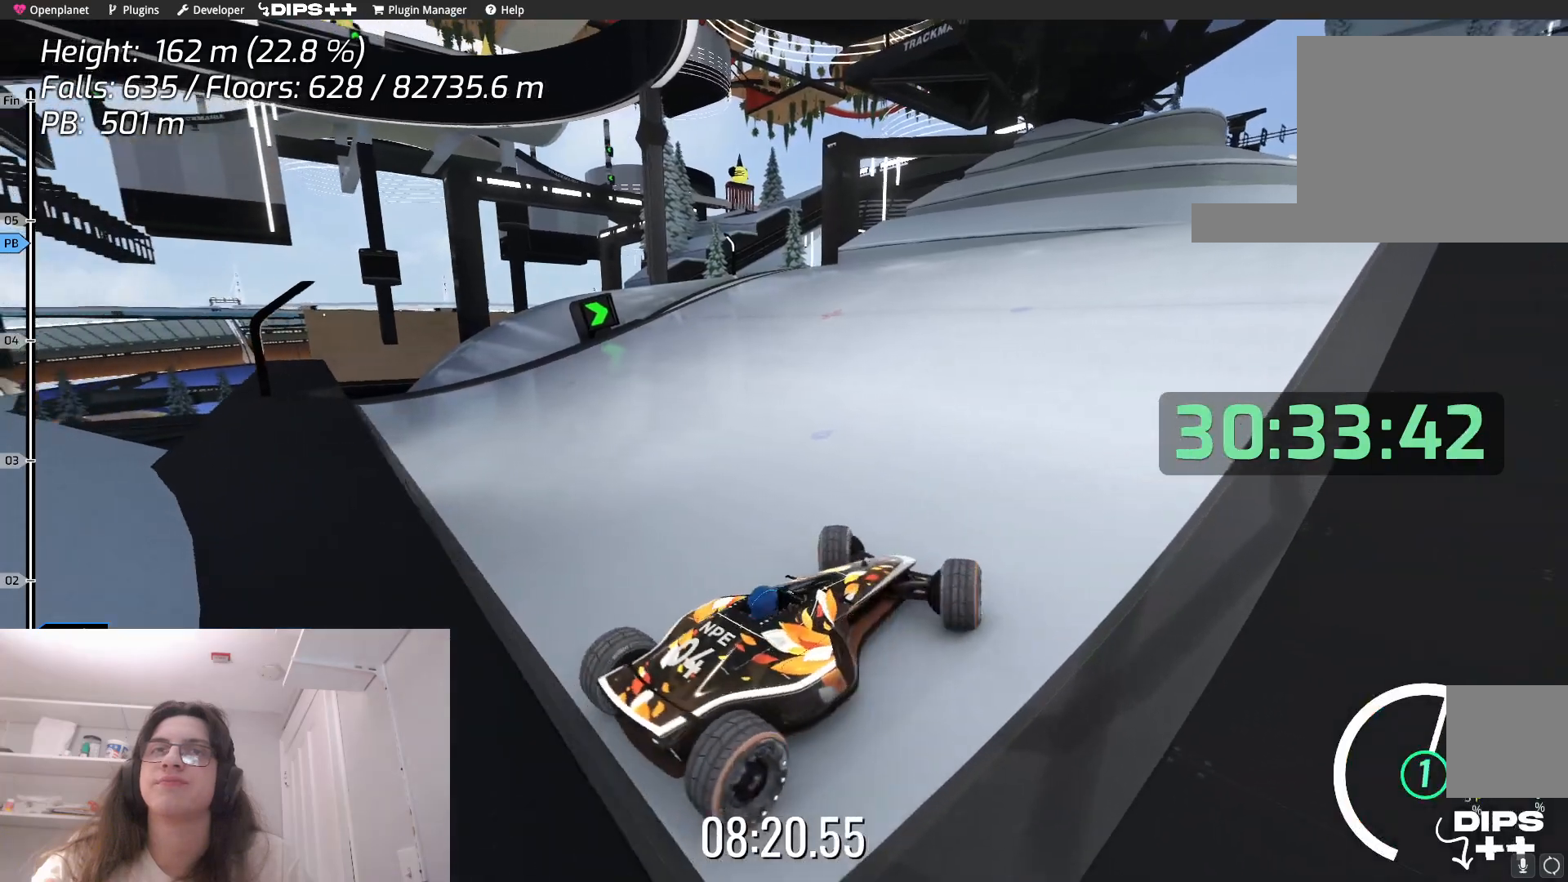
{"keys": [], "events": [[34, "down", "down"], [100, "left", "up"], [334, "down", "up"]]}